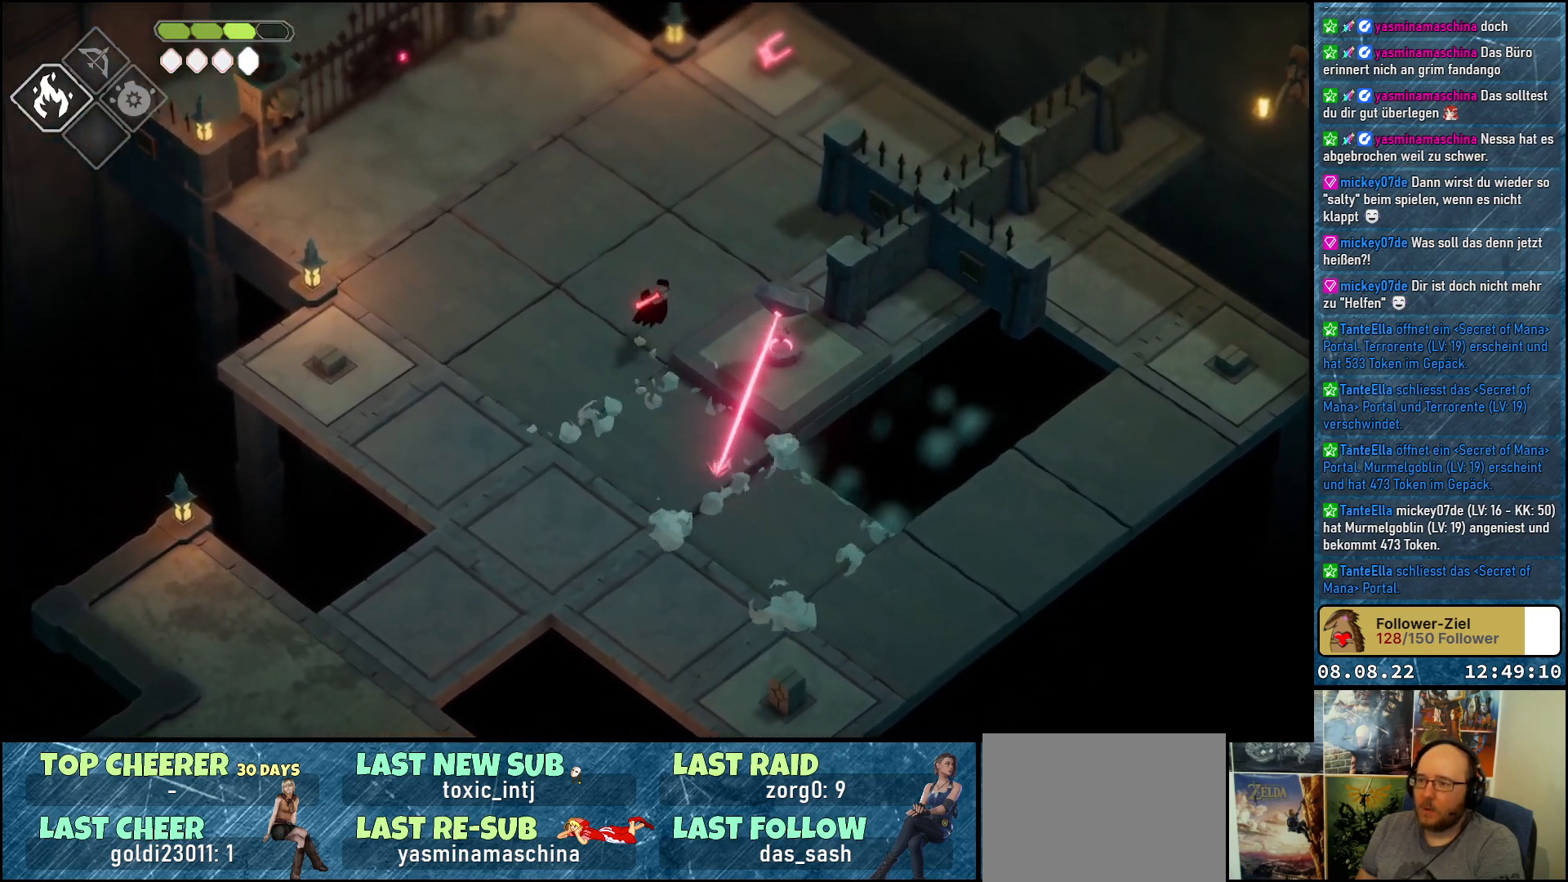
Gameplay with a controller (Xbox layout); each line is a JSON object with the inputs held at the frame after it. "events" lists button and stick changes between this image and that frame as [ms after this image, input, new state], when the widget could be followed in between.
{"buttons": [], "left_stick": "up", "right_stick": "center", "events": [[200, "A", "up"]]}
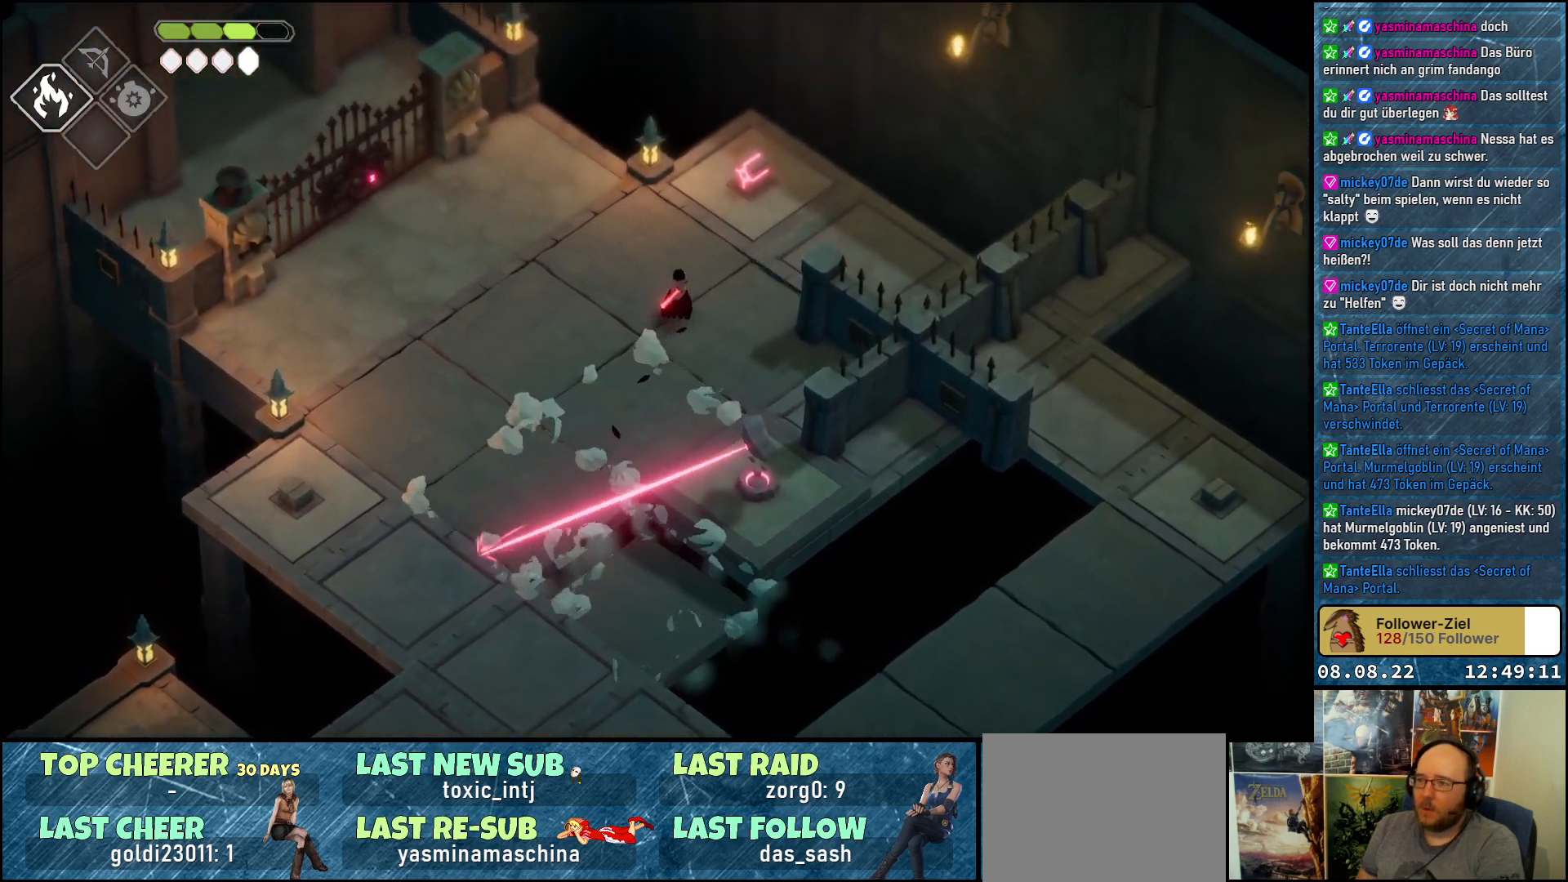
{"buttons": [], "left_stick": "up-right", "right_stick": "center", "events": [[150, "left_stick", "up-right"]]}
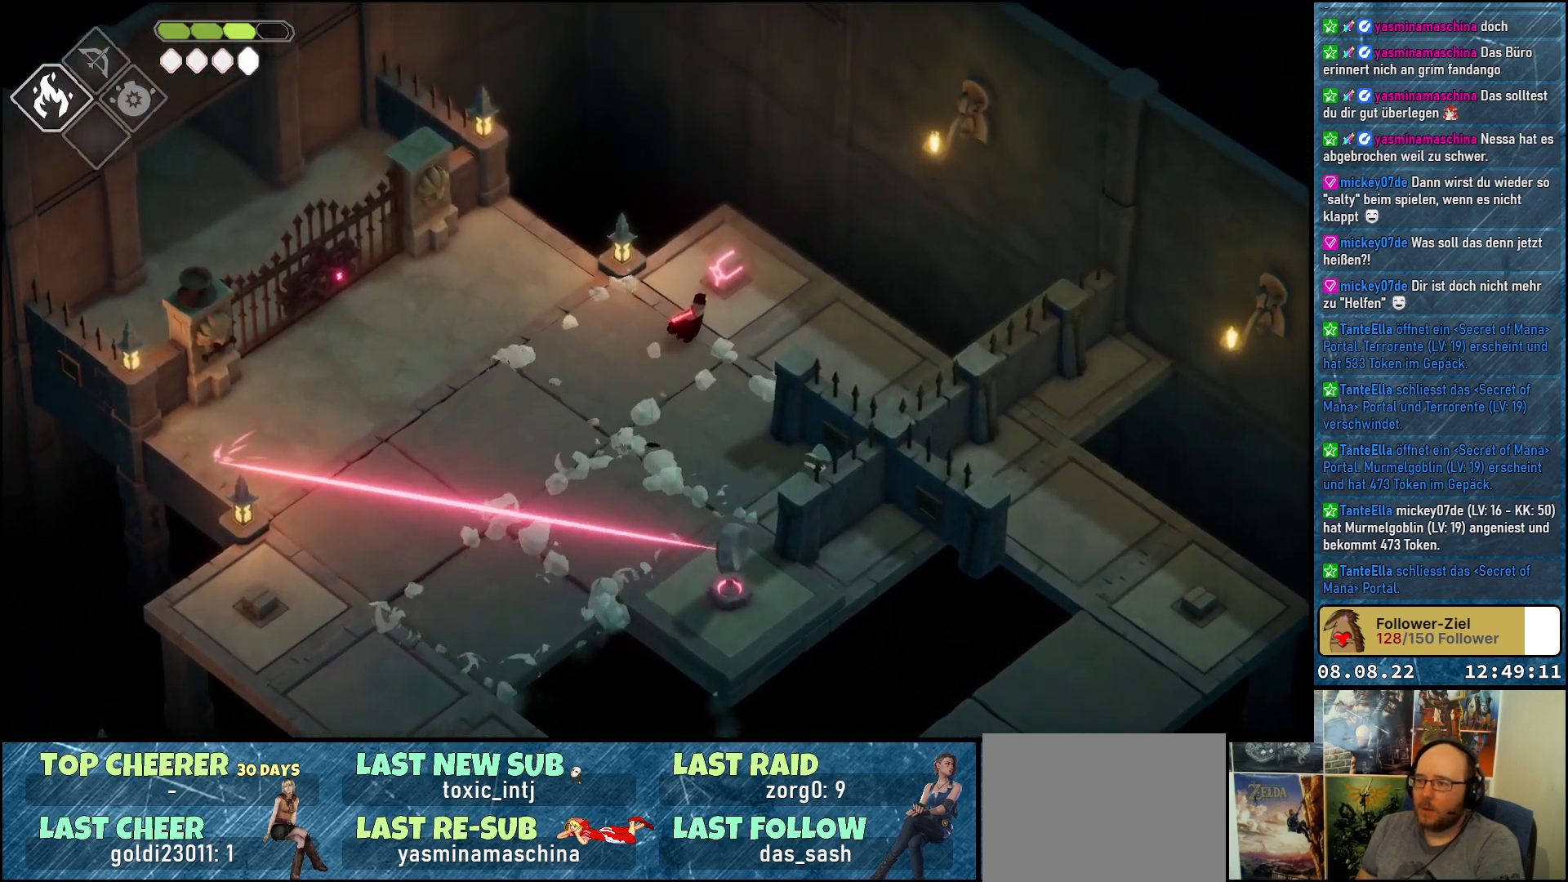
{"buttons": [], "left_stick": "up-left", "right_stick": "center", "events": [[250, "left_stick", "center"], [350, "X", "down"], [350, "left_stick", "left"], [417, "left_stick", "up-left"], [467, "X", "up"]]}
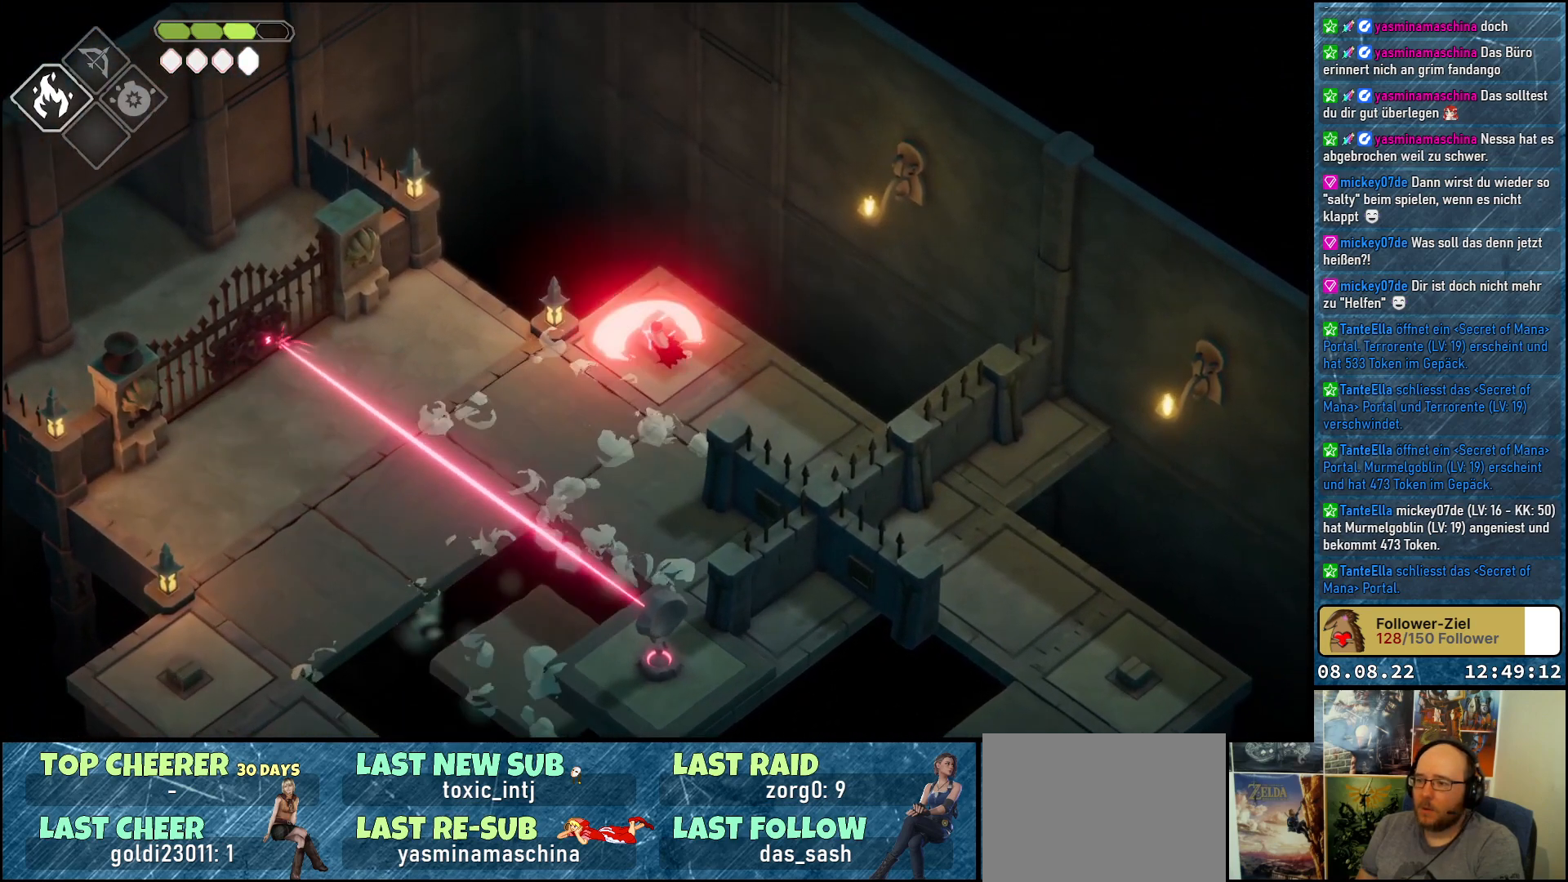
{"buttons": [], "left_stick": "down-right", "right_stick": "center", "events": [[17, "left_stick", "center"], [217, "left_stick", "down-right"]]}
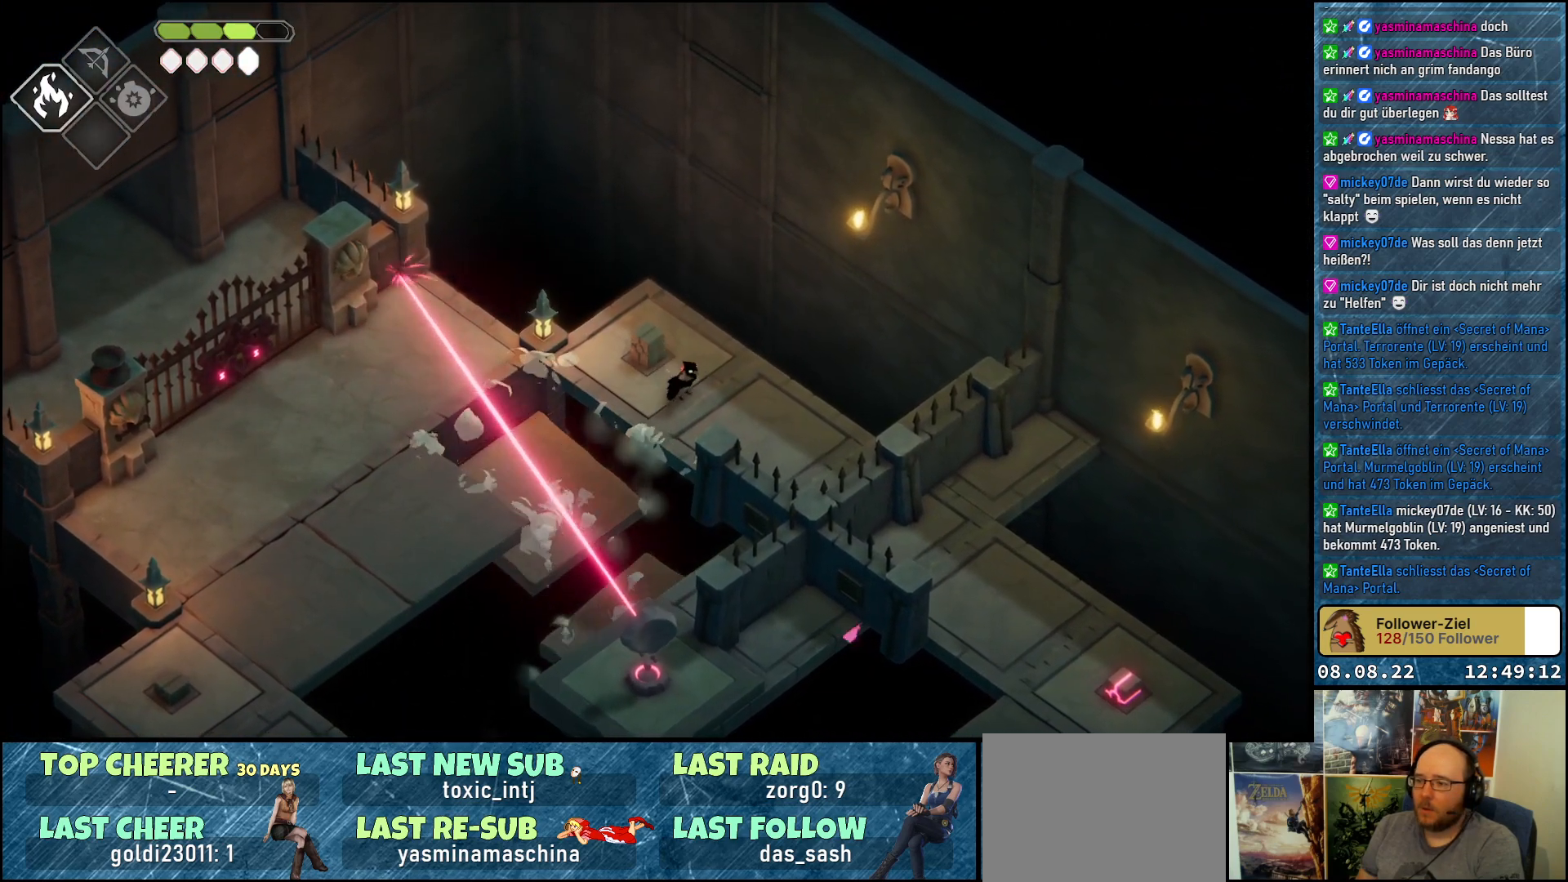
{"buttons": [], "left_stick": "down", "right_stick": "center", "events": [[433, "left_stick", "down"]]}
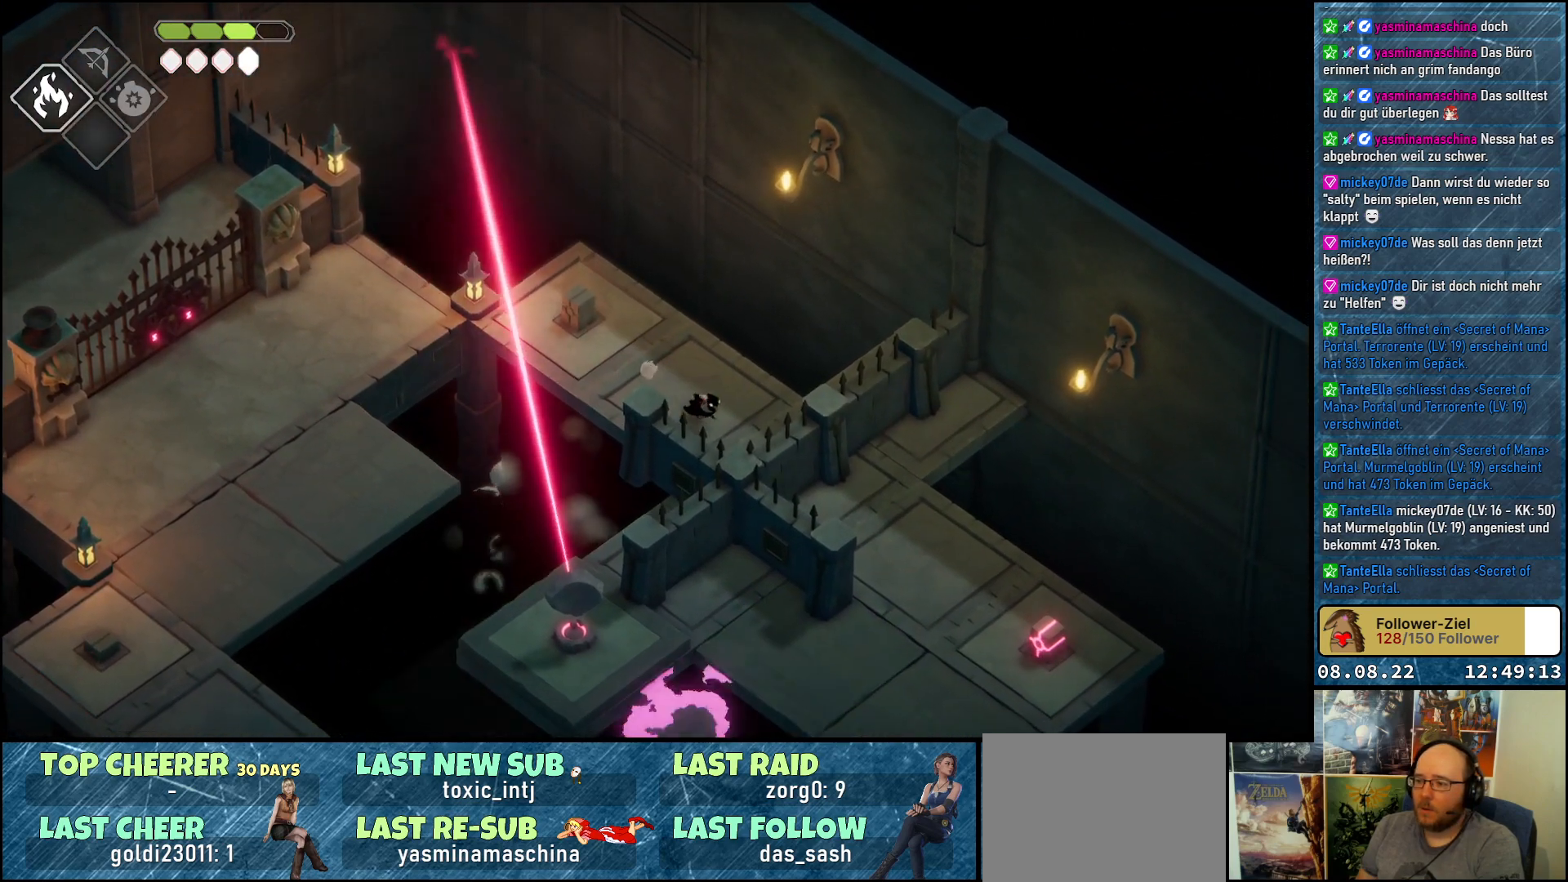
{"buttons": [], "left_stick": "center", "right_stick": "center", "events": [[200, "left_stick", "center"]]}
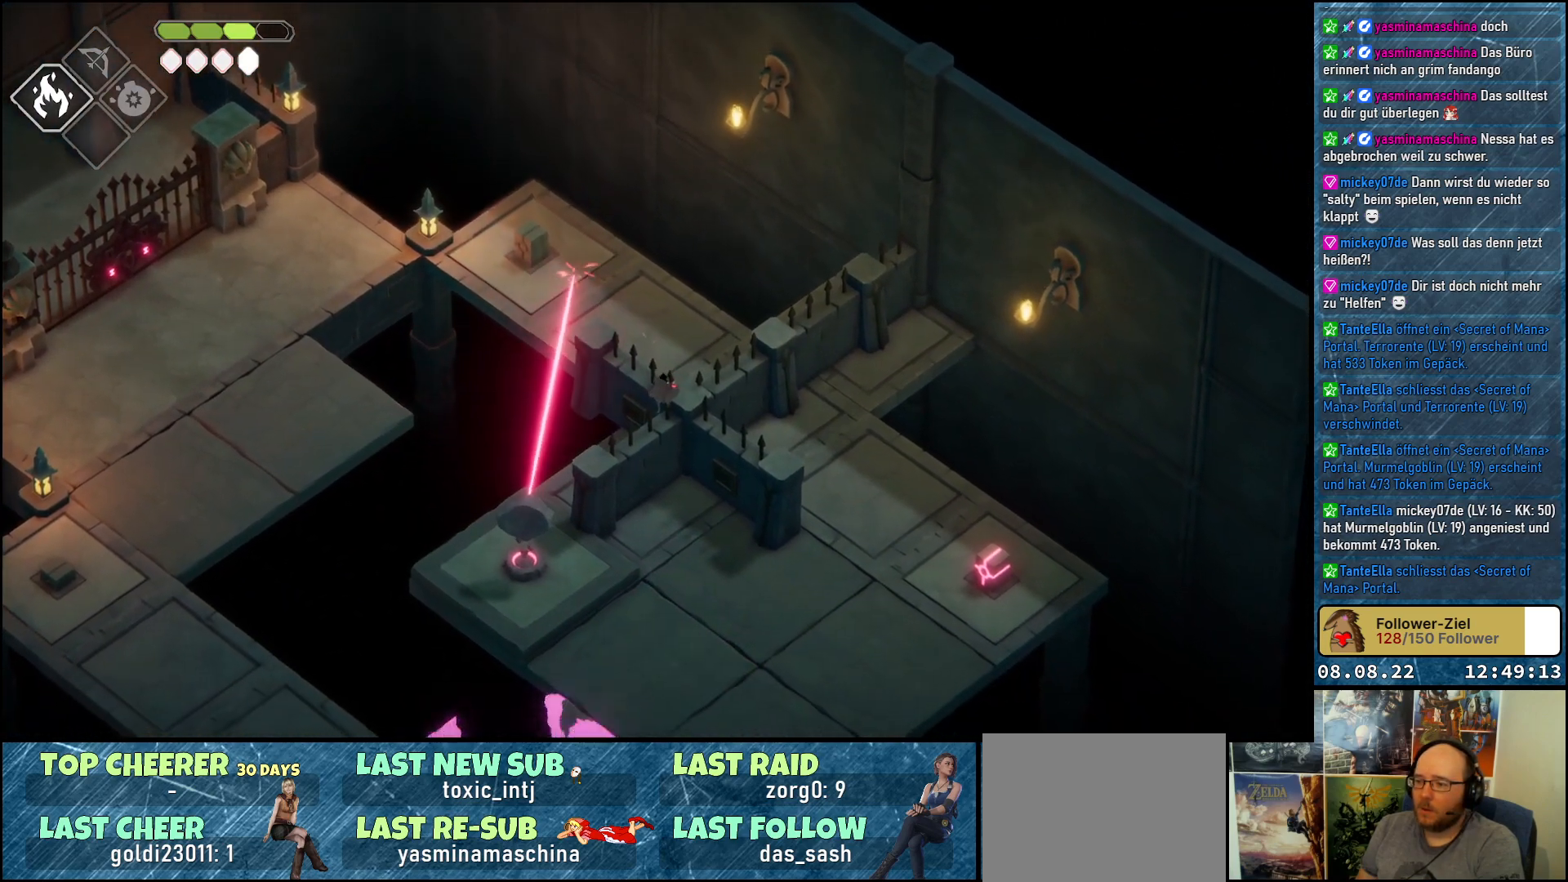
{"buttons": [], "left_stick": "center", "right_stick": "center", "events": []}
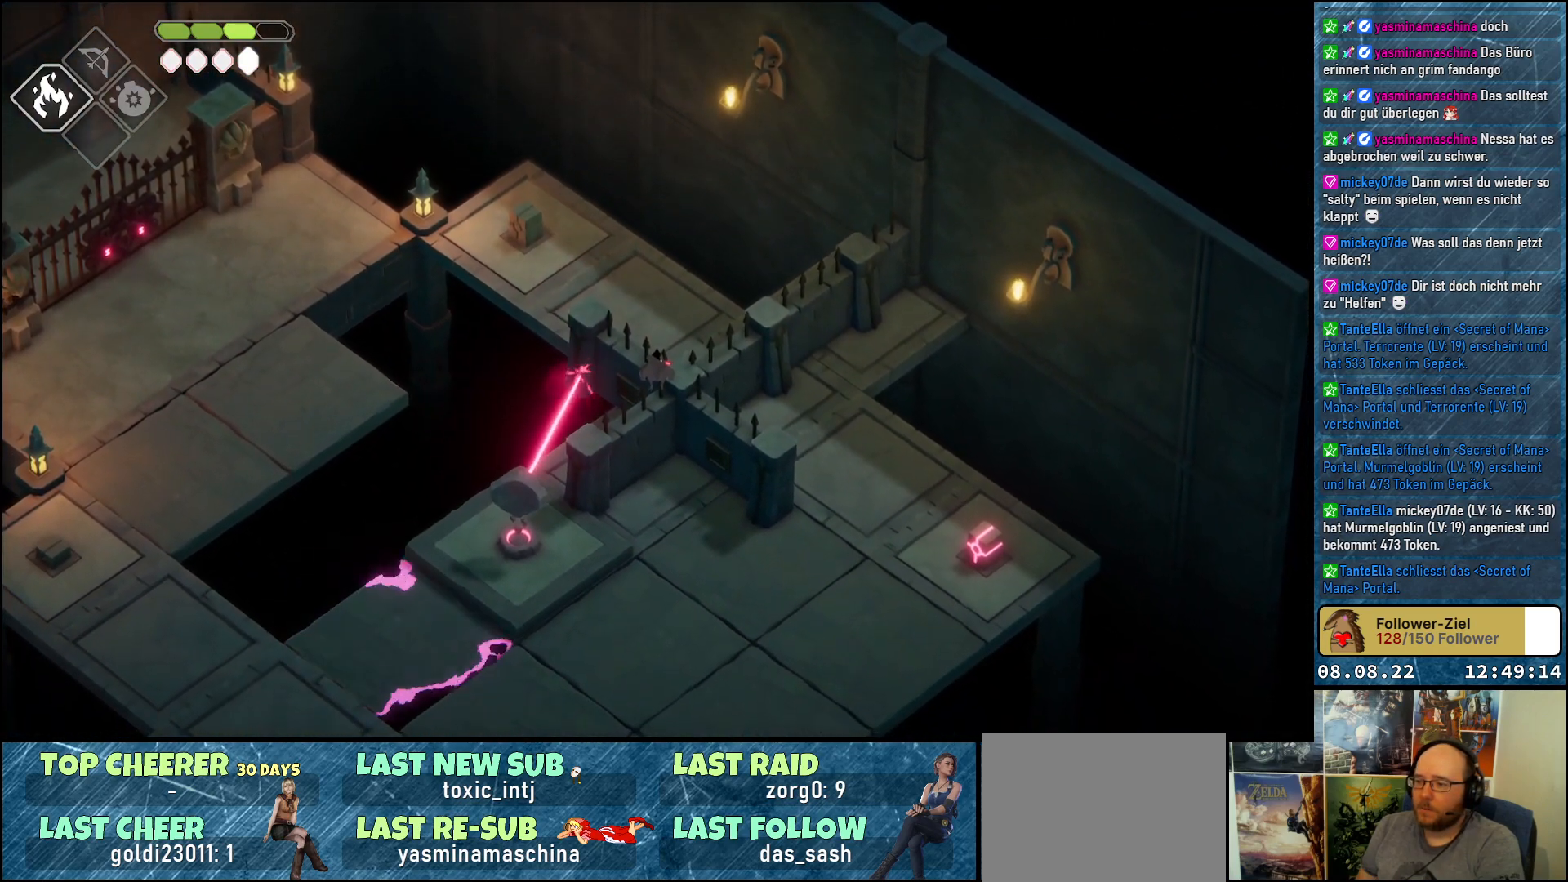
{"buttons": [], "left_stick": "down-right", "right_stick": "center", "events": [[300, "left_stick", "down-right"]]}
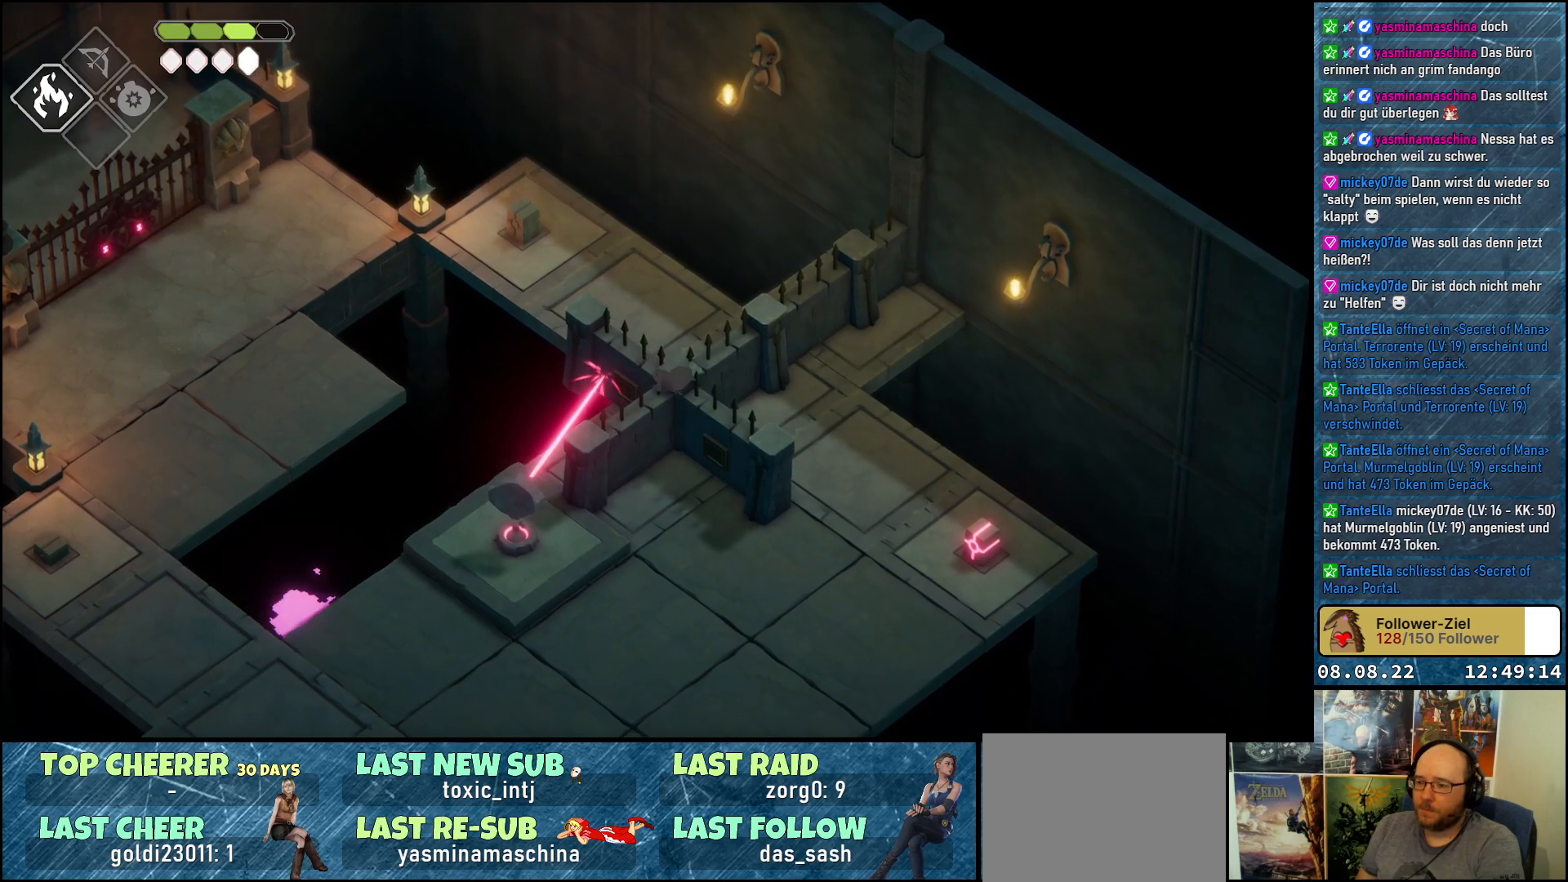
{"buttons": [], "left_stick": "center", "right_stick": "center", "events": [[233, "left_stick", "center"]]}
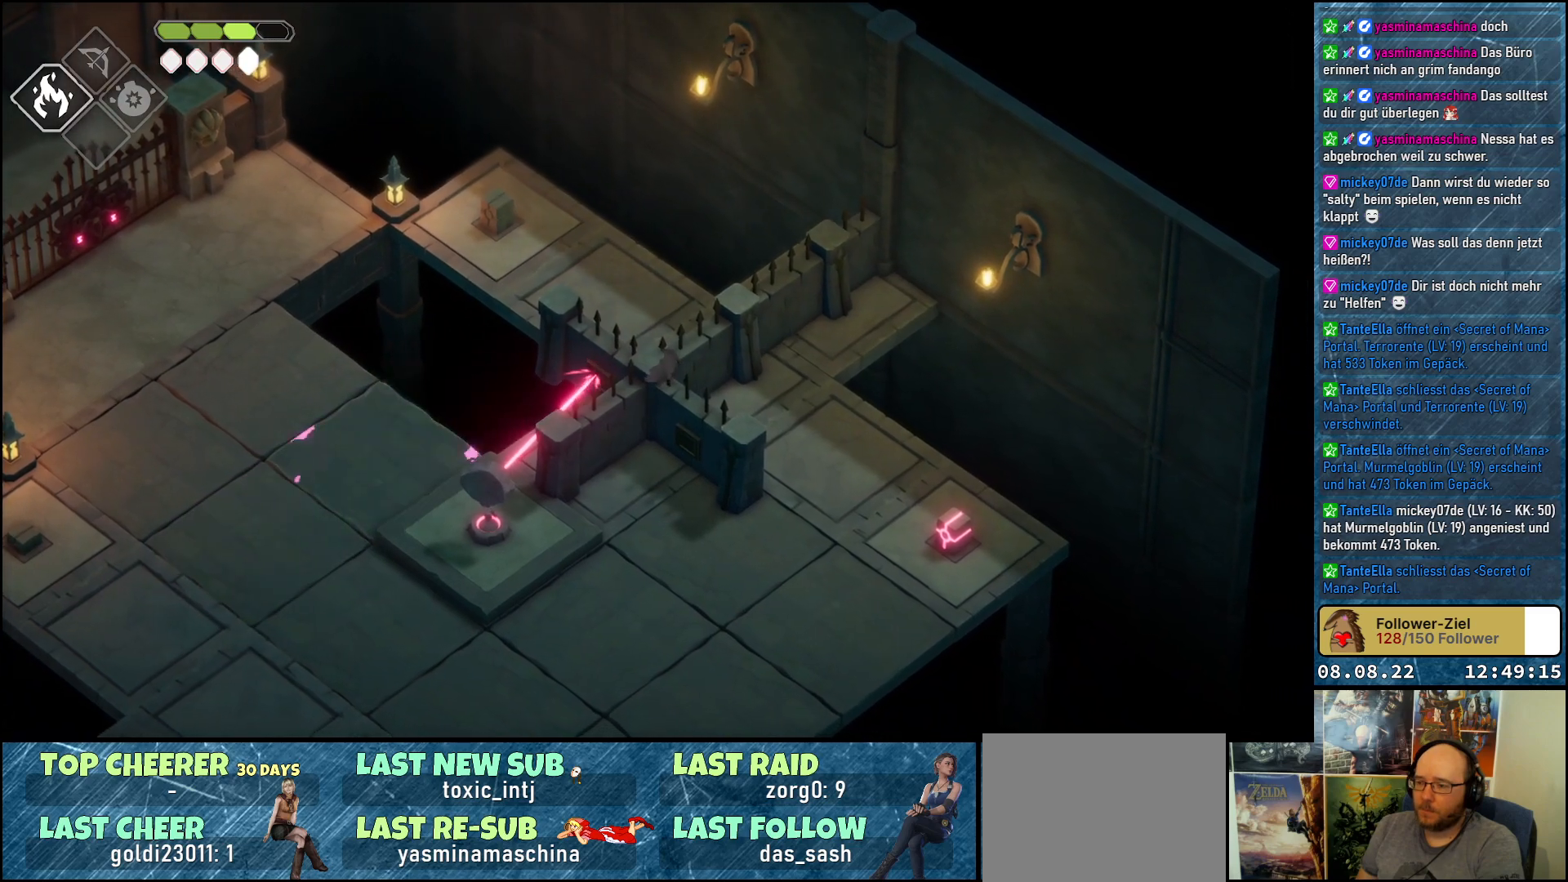
{"buttons": [], "left_stick": "center", "right_stick": "center", "events": []}
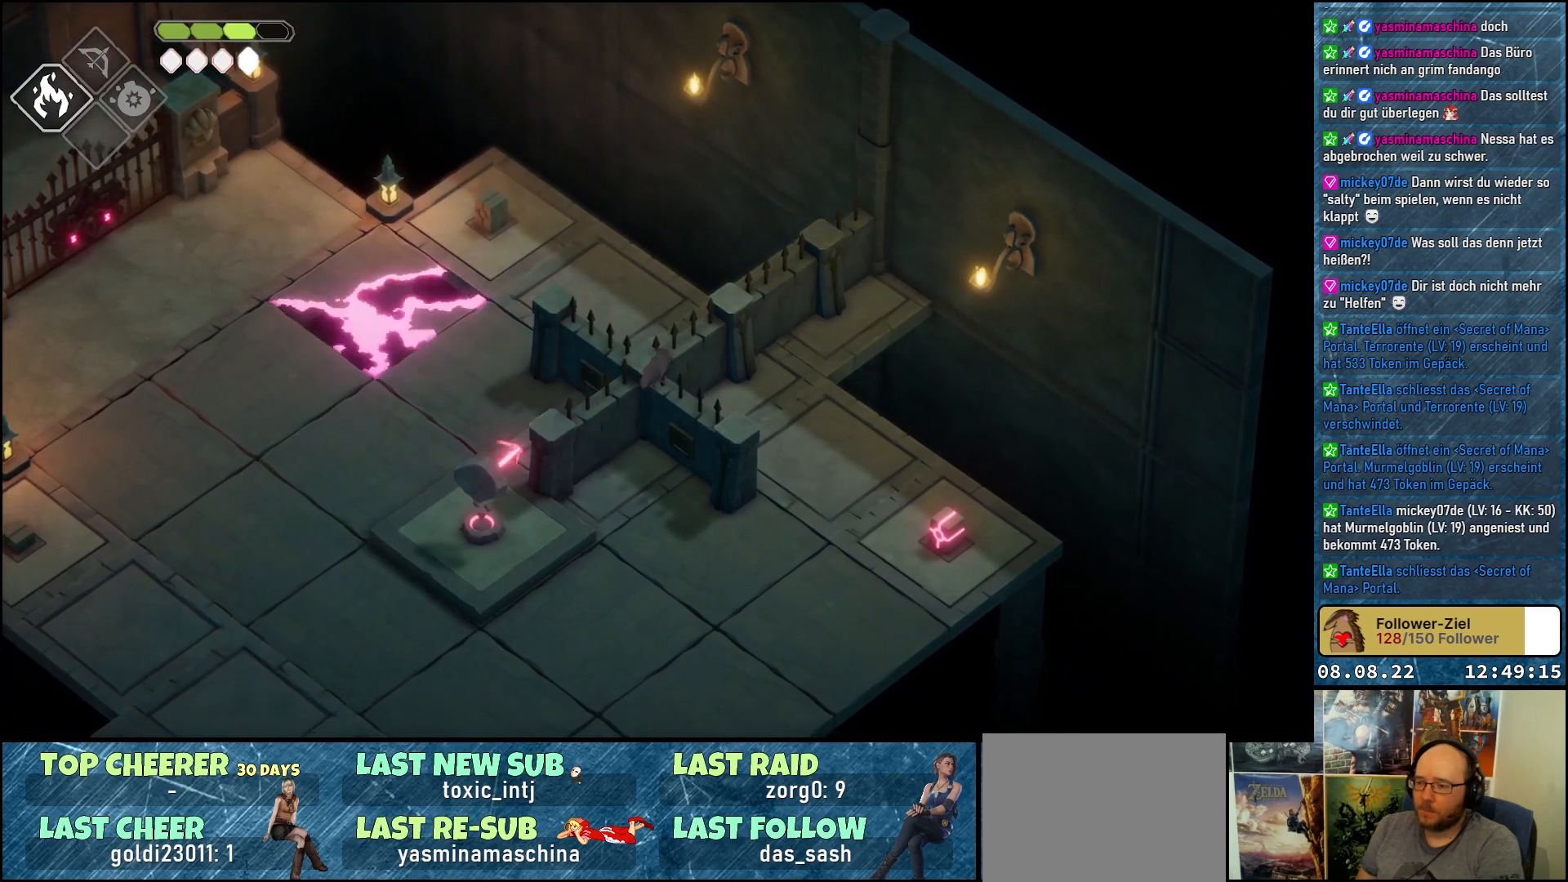
{"buttons": [], "left_stick": "up-left", "right_stick": "center", "events": [[83, "left_stick", "up-left"]]}
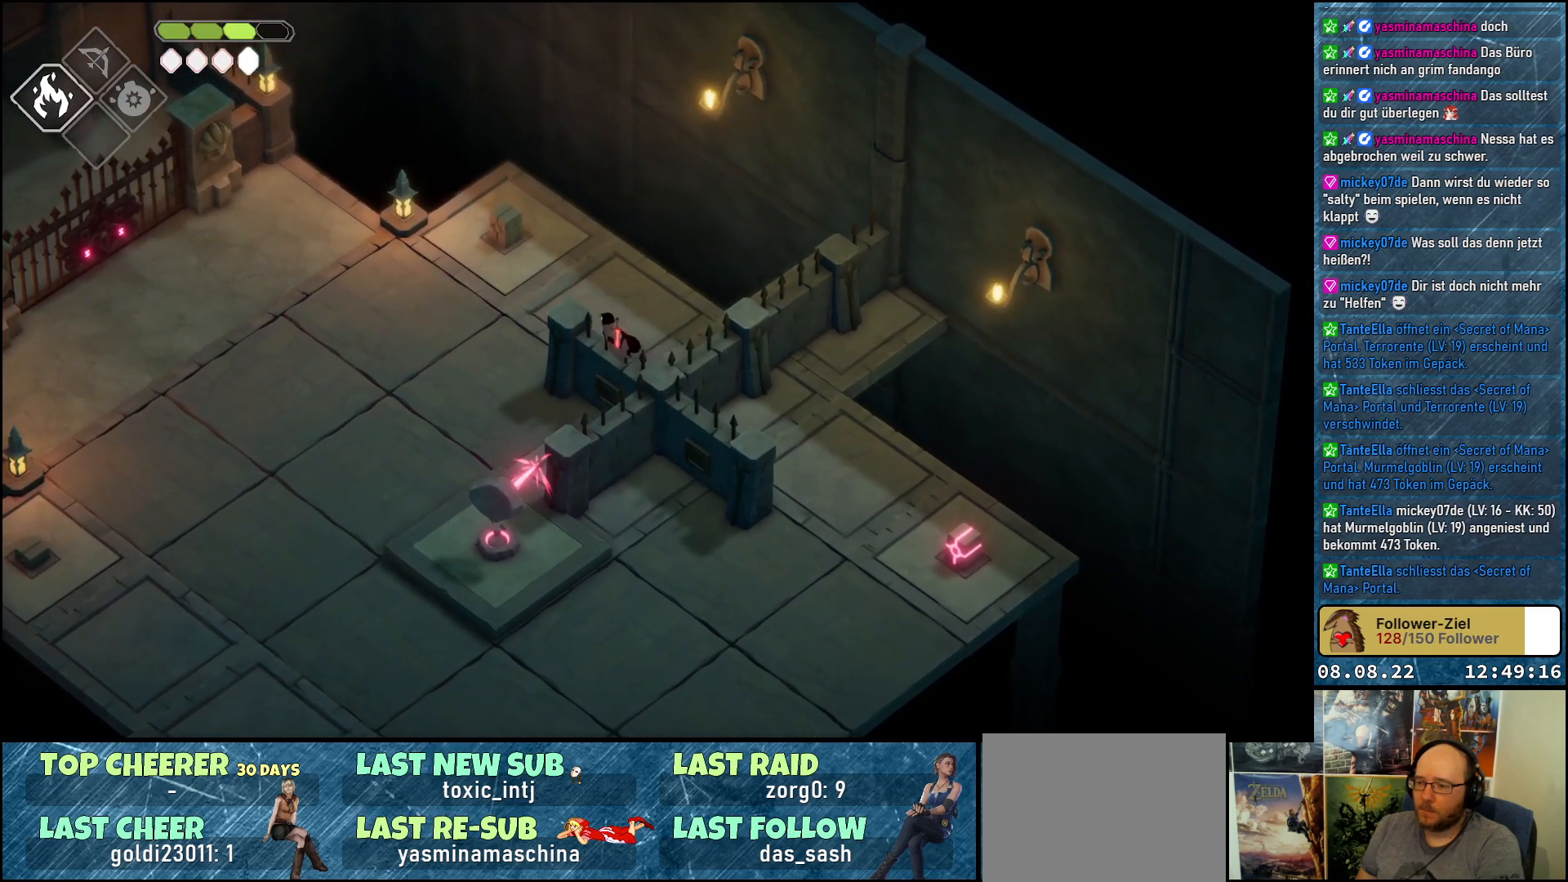
{"buttons": ["A"], "left_stick": "down-left", "right_stick": "center", "events": [[133, "left_stick", "left"], [300, "left_stick", "down-left"], [383, "A", "down"]]}
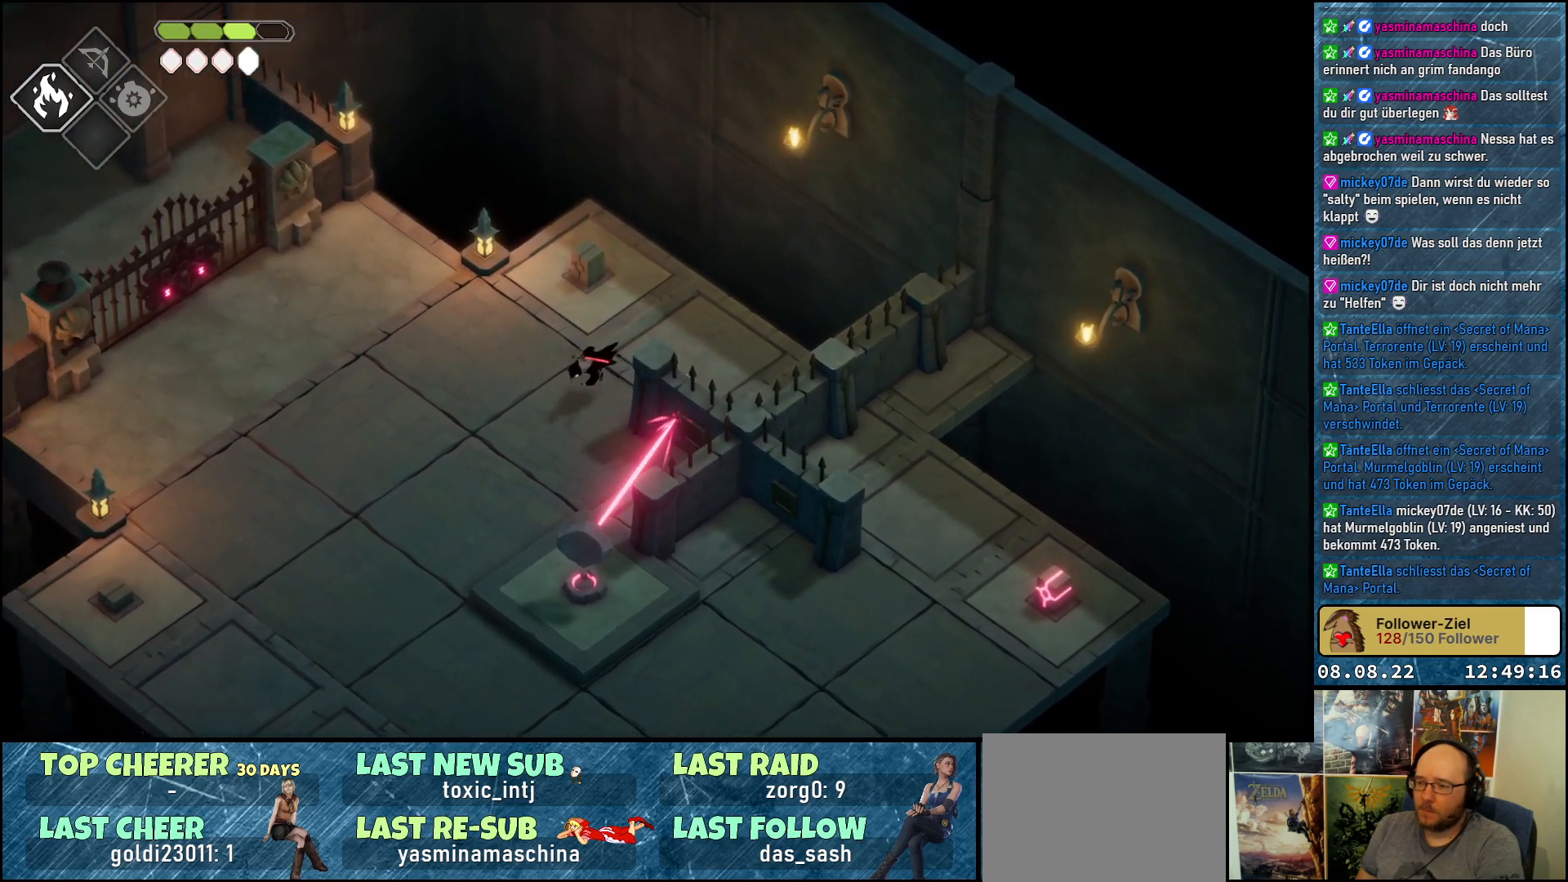
{"buttons": [], "left_stick": "down-left", "right_stick": "center", "events": [[83, "A", "up"]]}
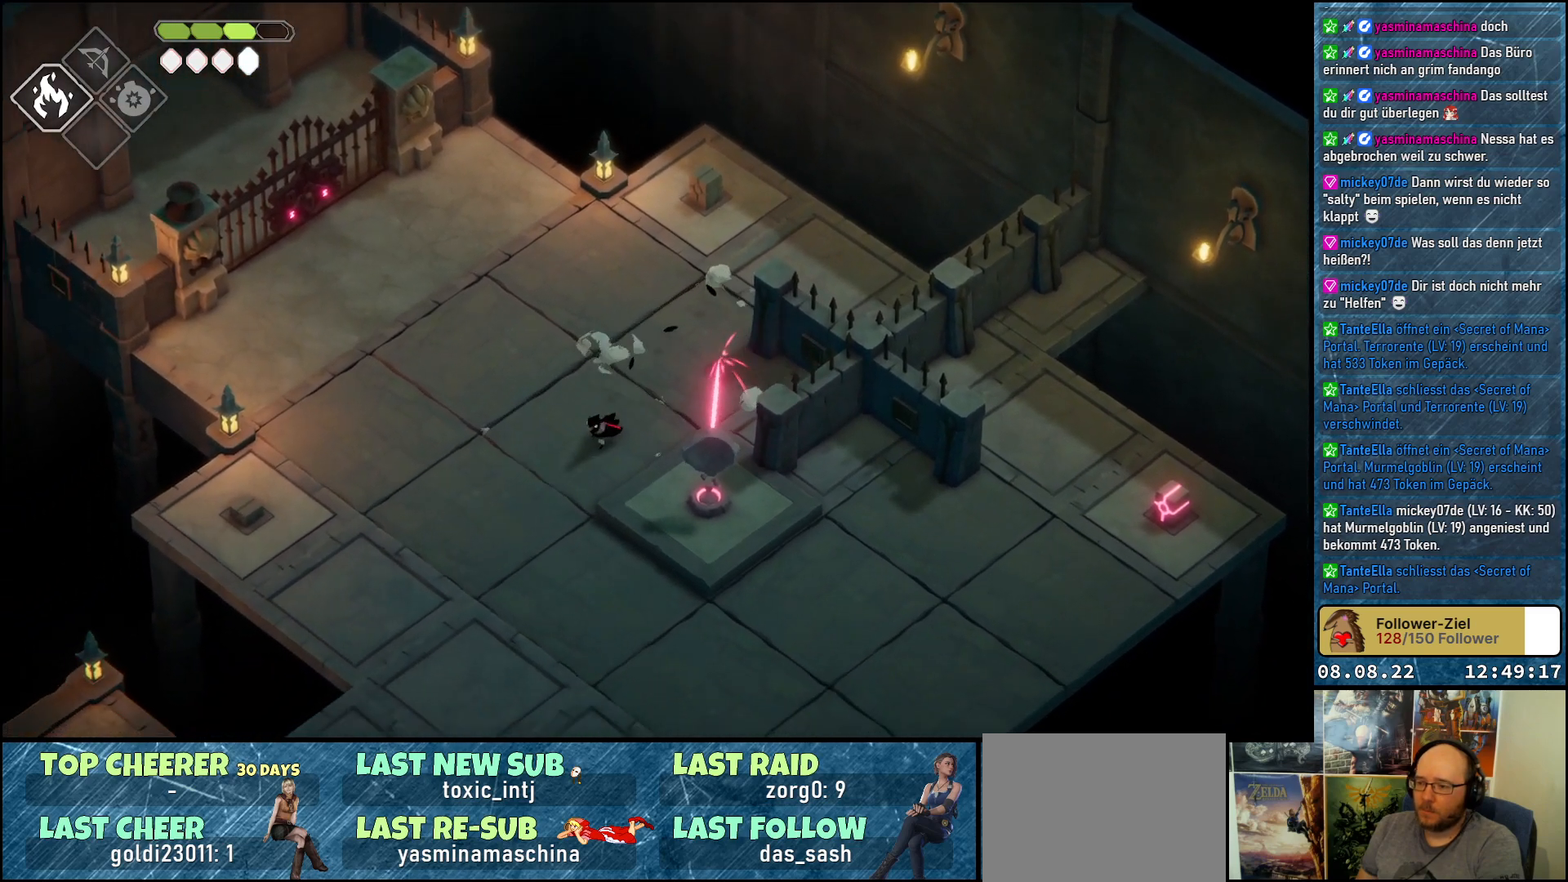
{"buttons": [], "left_stick": "down-right", "right_stick": "center", "events": [[83, "left_stick", "down"], [483, "left_stick", "down-right"]]}
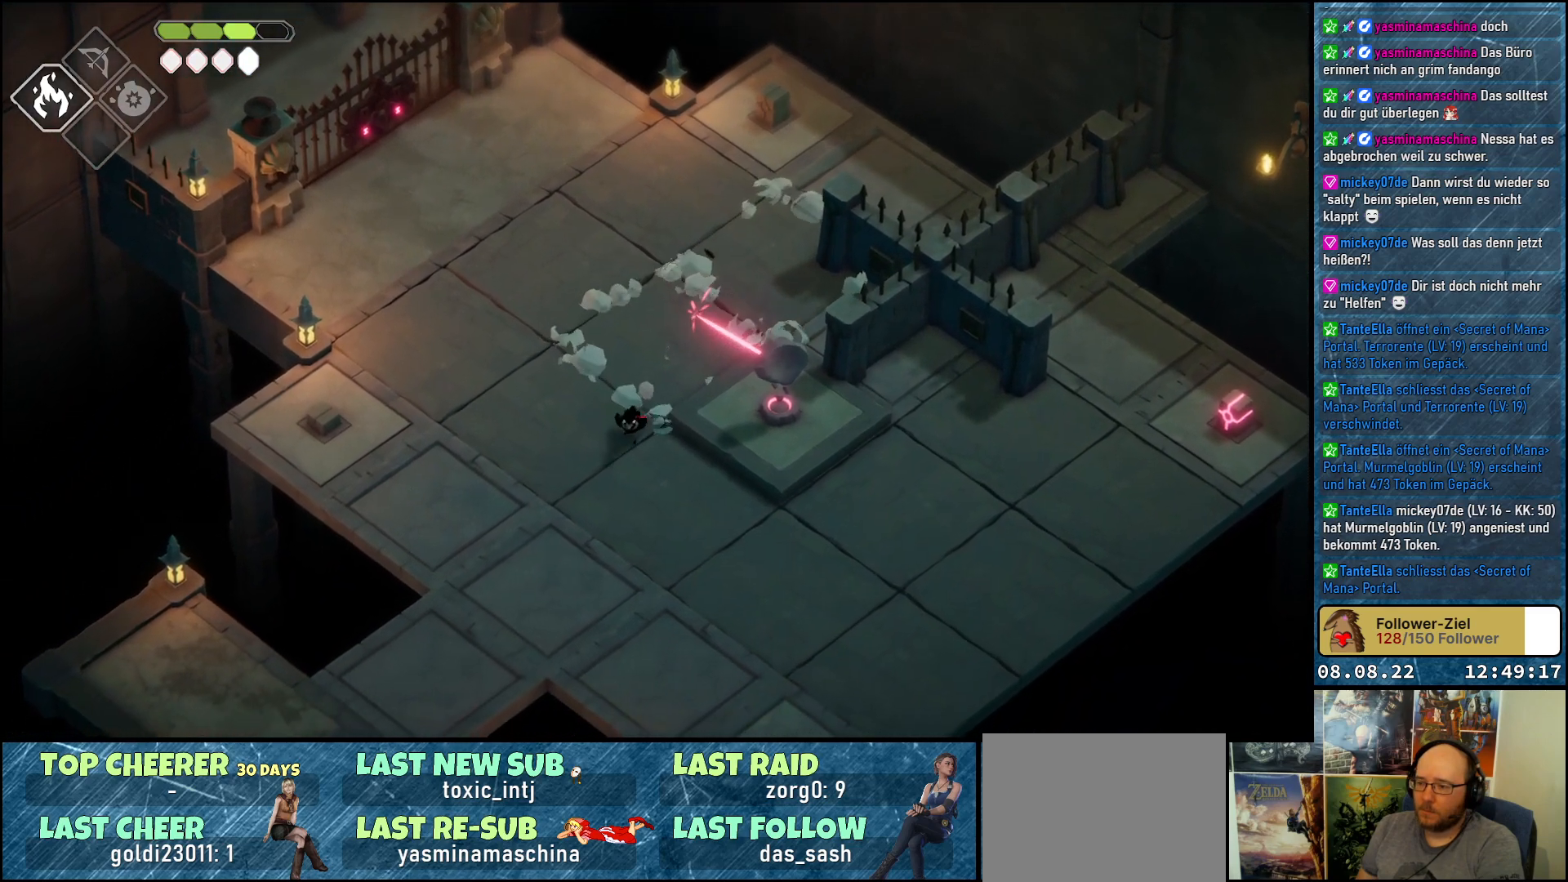
{"buttons": [], "left_stick": "down-right", "right_stick": "center", "events": []}
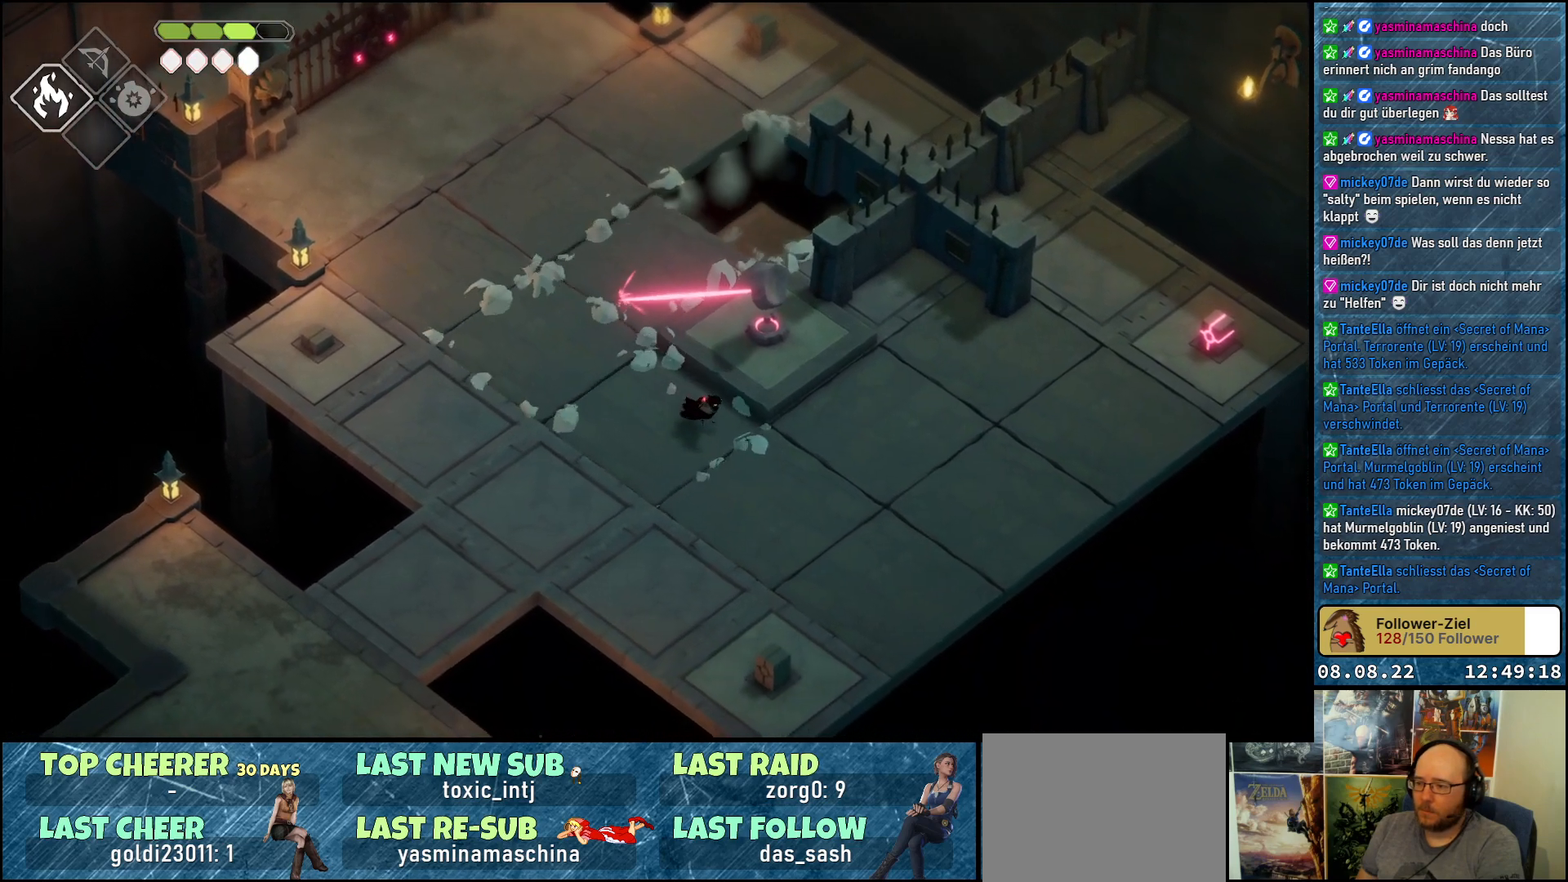
{"buttons": ["A"], "left_stick": "right", "right_stick": "center", "events": [[183, "left_stick", "right"], [483, "A", "down"]]}
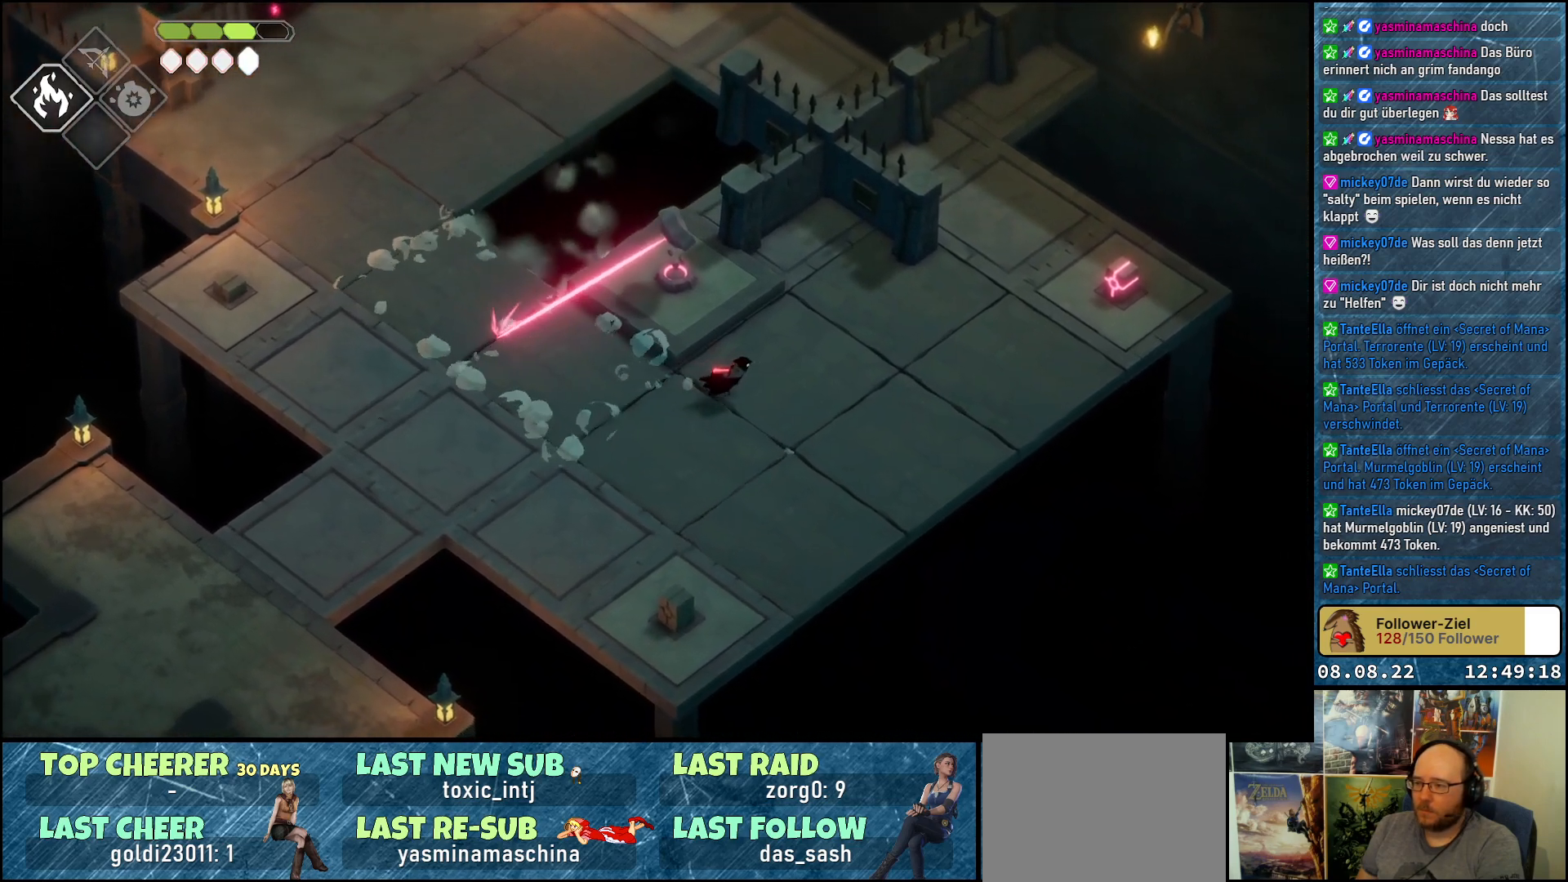
{"buttons": [], "left_stick": "right", "right_stick": "center", "events": [[217, "A", "up"]]}
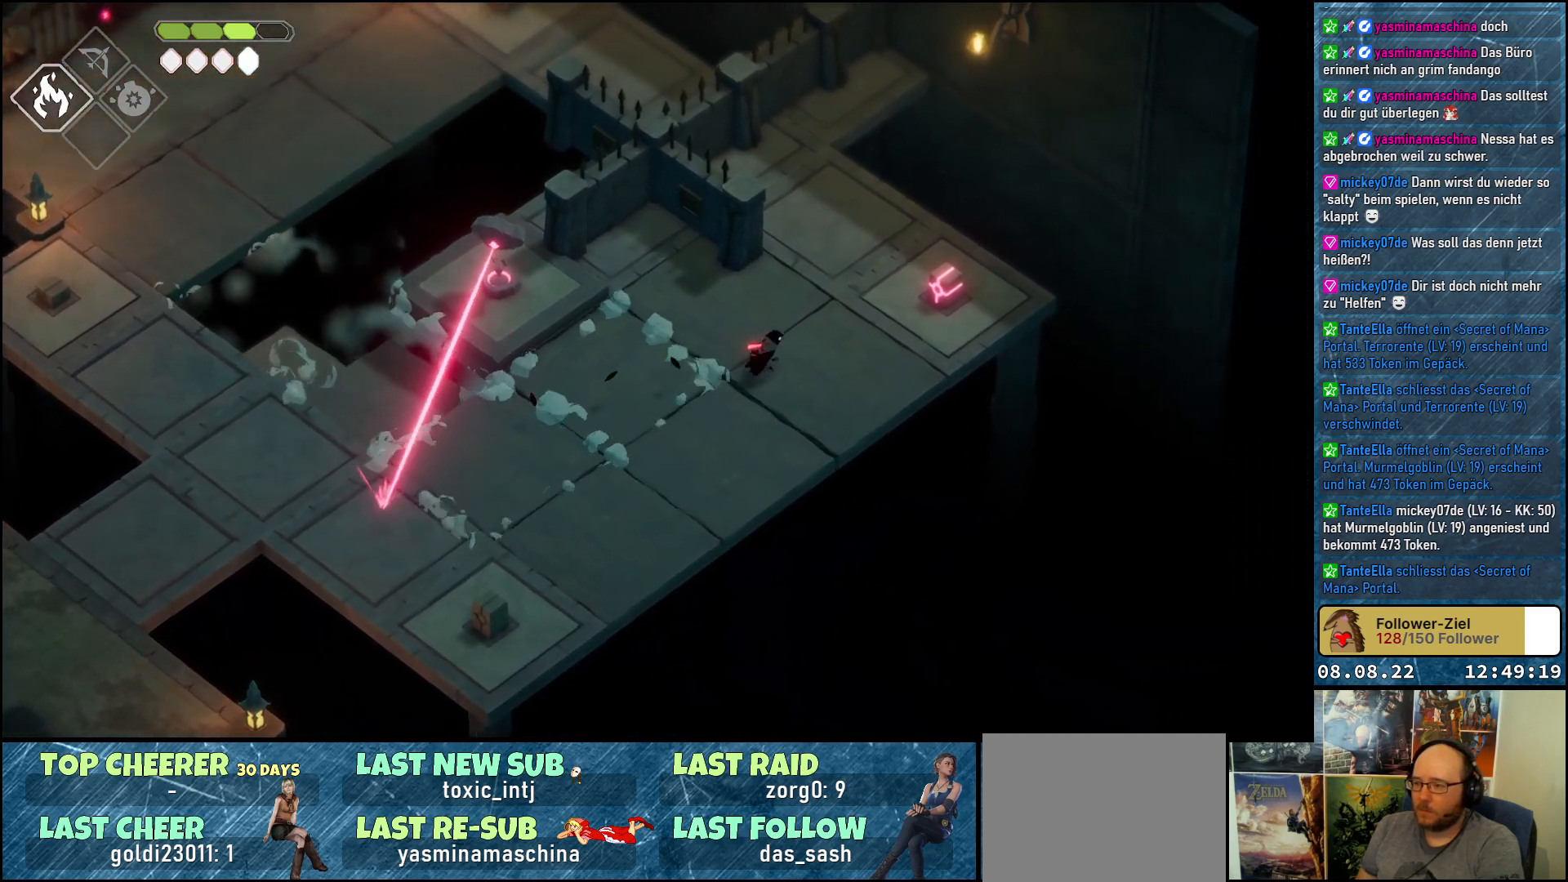
{"buttons": ["X"], "left_stick": "up-right", "right_stick": "center", "events": [[50, "left_stick", "up-right"], [467, "X", "down"]]}
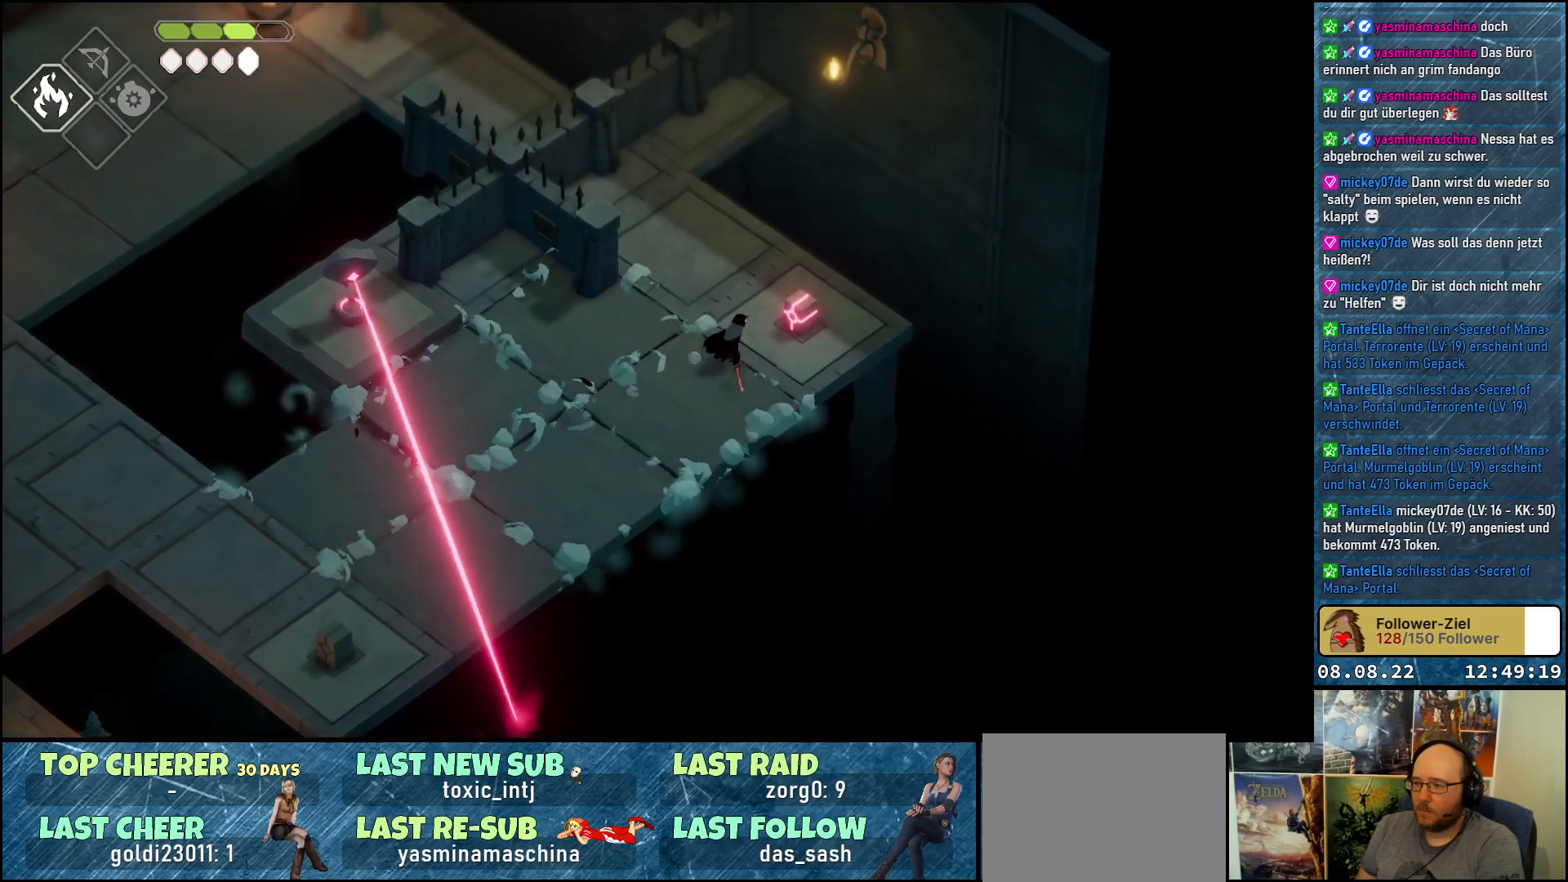
{"buttons": ["A"], "left_stick": "up-left", "right_stick": "center", "events": [[117, "X", "up"], [167, "left_stick", "up"], [267, "left_stick", "up-left"], [333, "A", "down"]]}
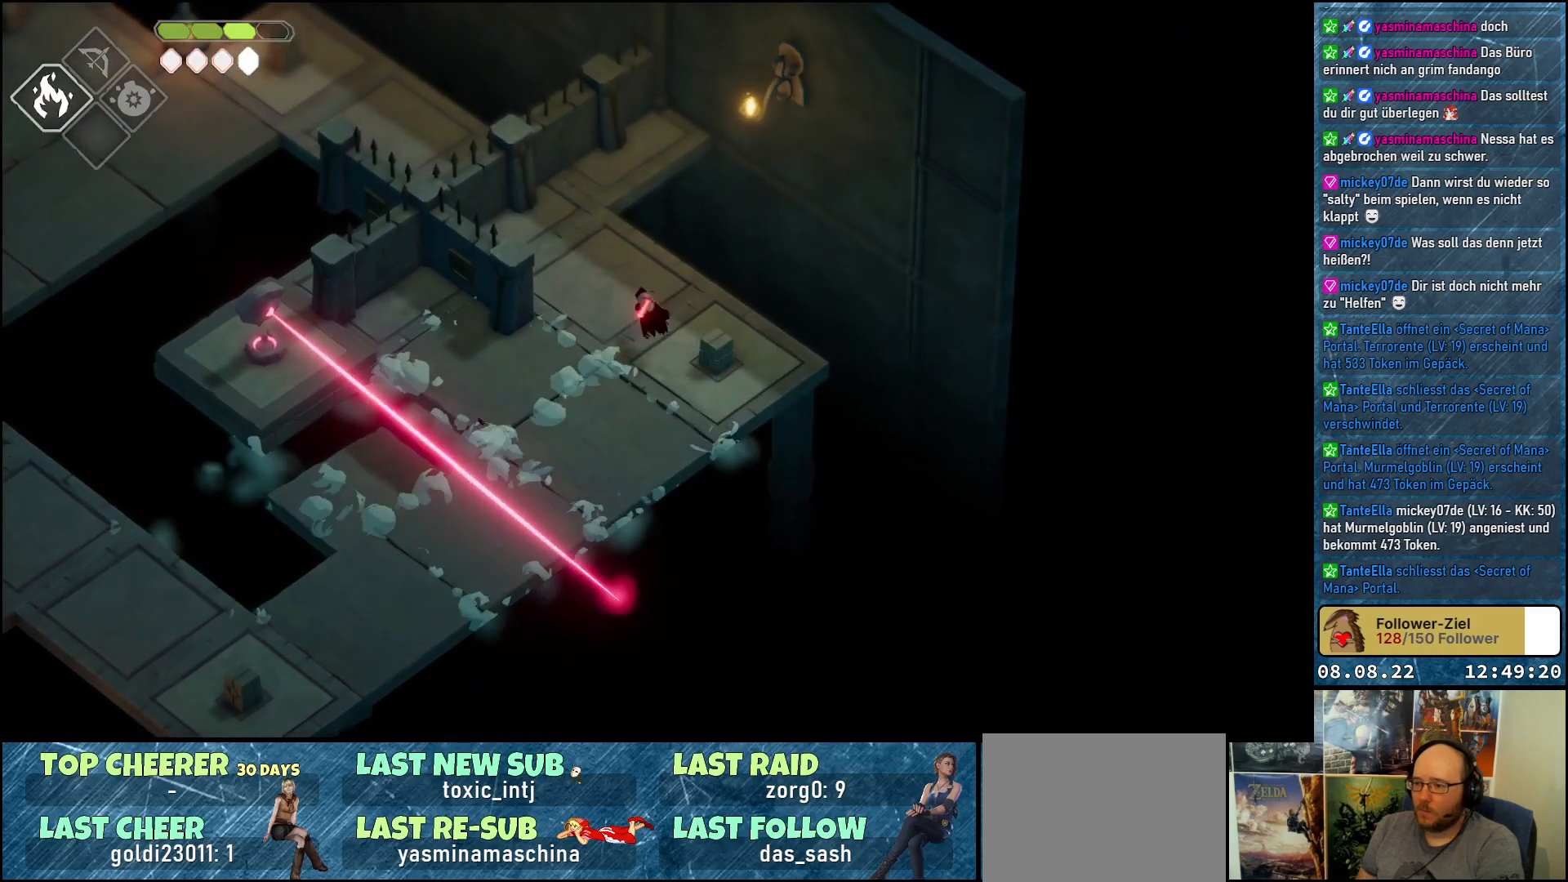
{"buttons": [], "left_stick": "down-left", "right_stick": "center", "events": [[17, "A", "up"], [333, "left_stick", "left"], [467, "left_stick", "down-left"]]}
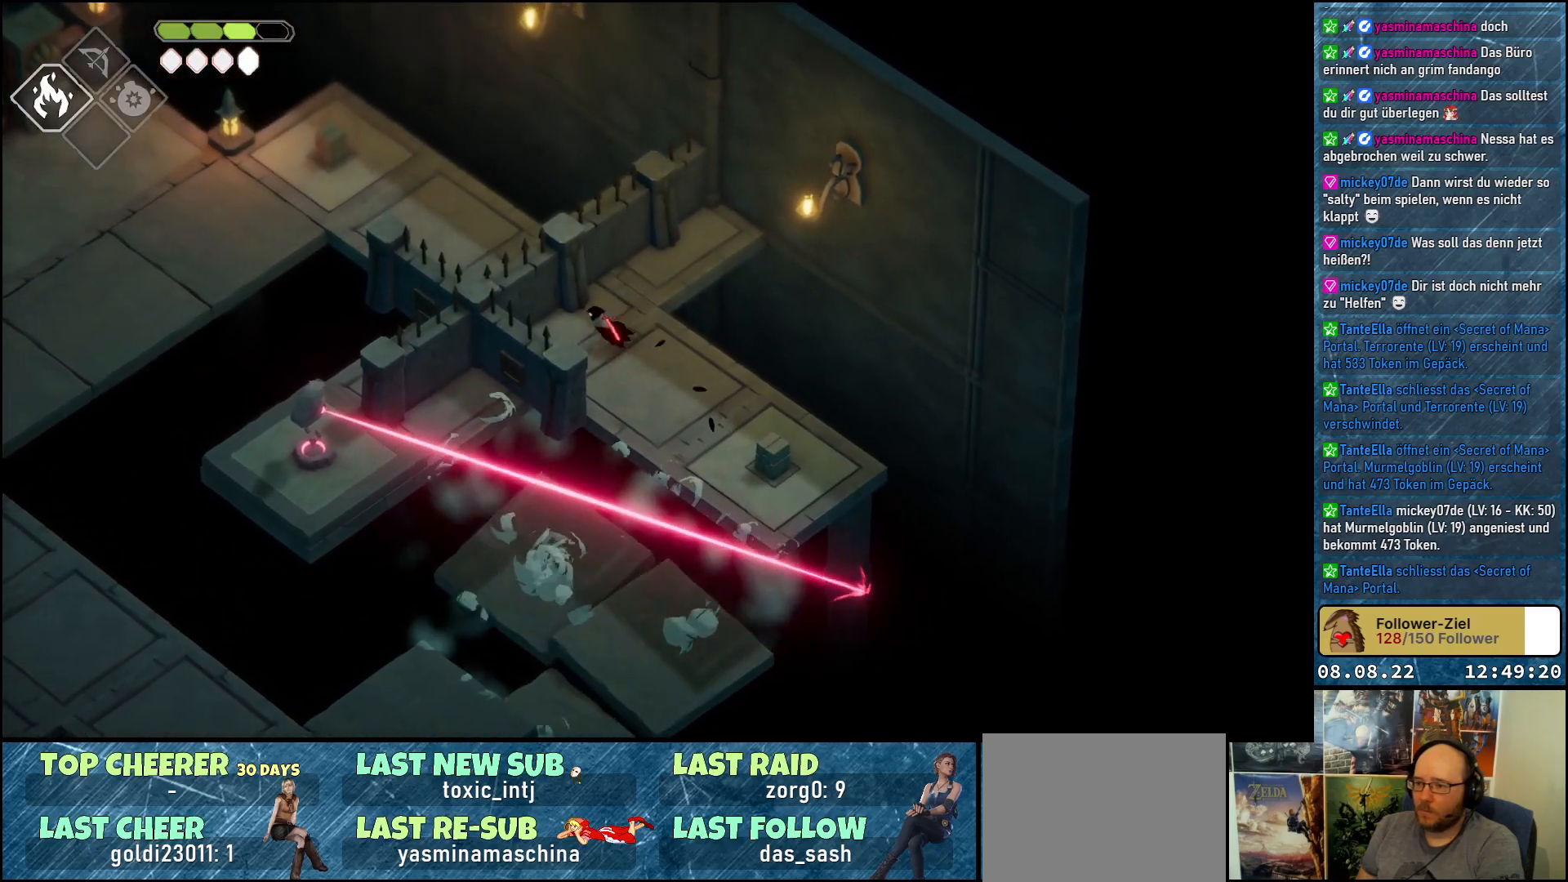
{"buttons": [], "left_stick": "center", "right_stick": "center", "events": [[200, "left_stick", "center"]]}
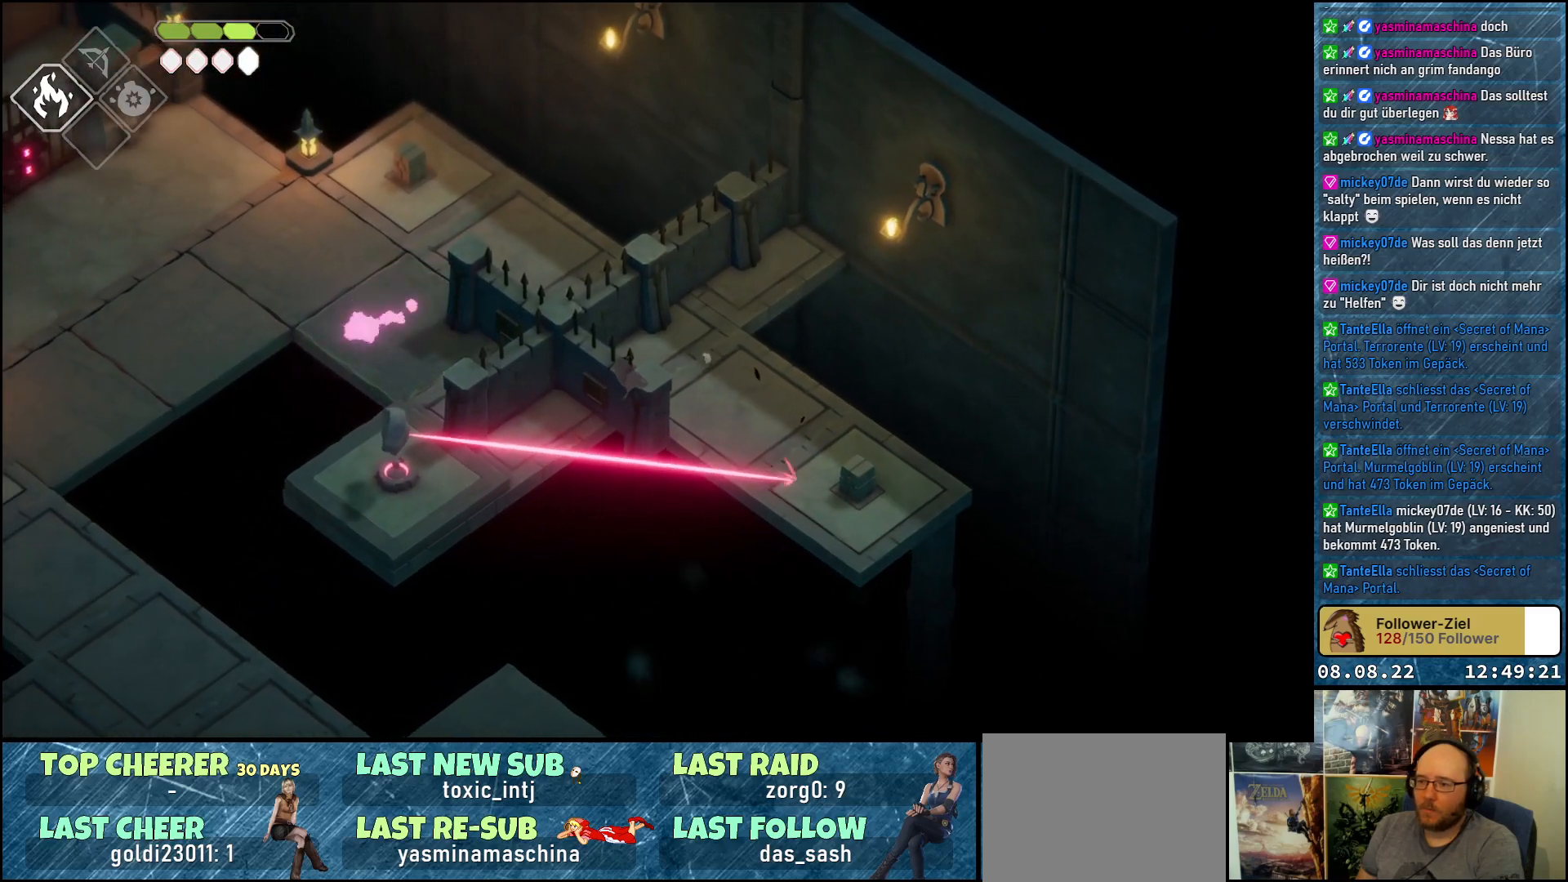
{"buttons": [], "left_stick": "center", "right_stick": "center", "events": []}
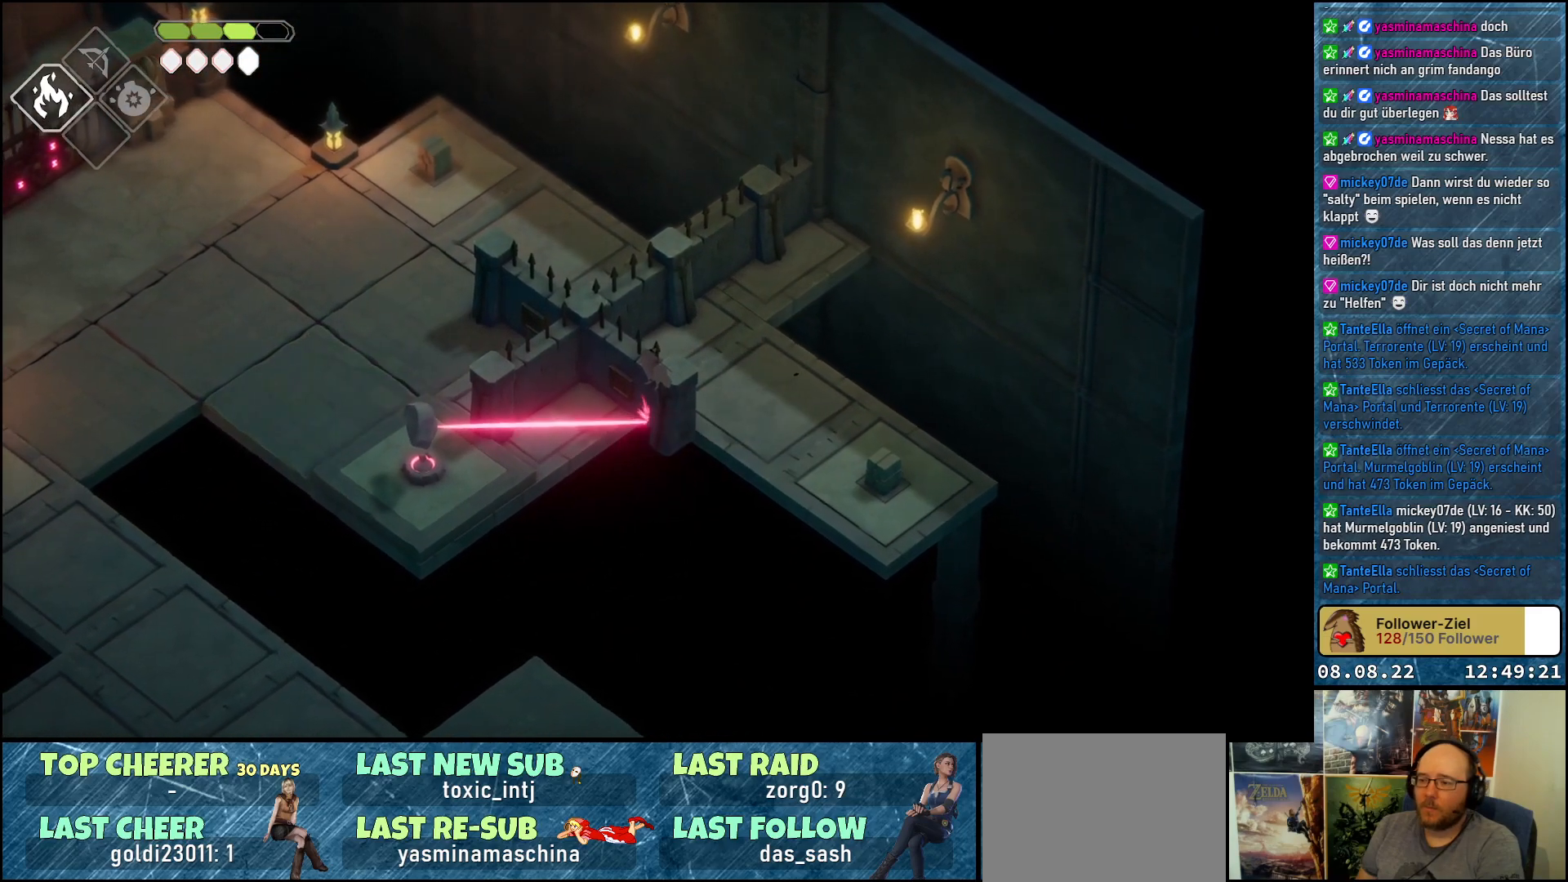
{"buttons": [], "left_stick": "up-left", "right_stick": "center", "events": [[100, "left_stick", "up-left"]]}
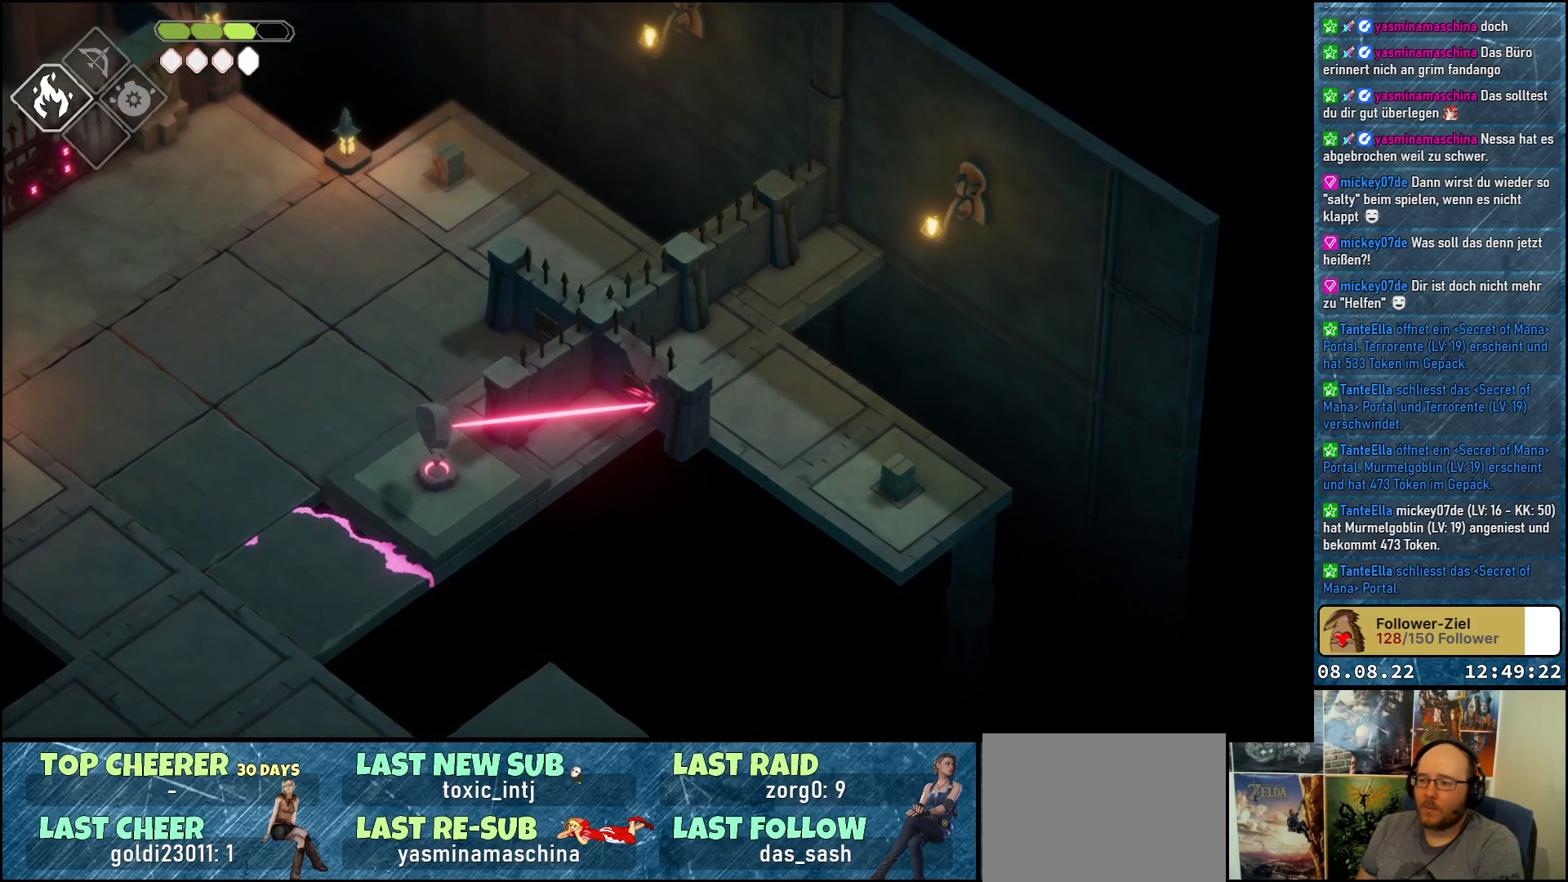
{"buttons": [], "left_stick": "center", "right_stick": "center", "events": [[50, "left_stick", "center"]]}
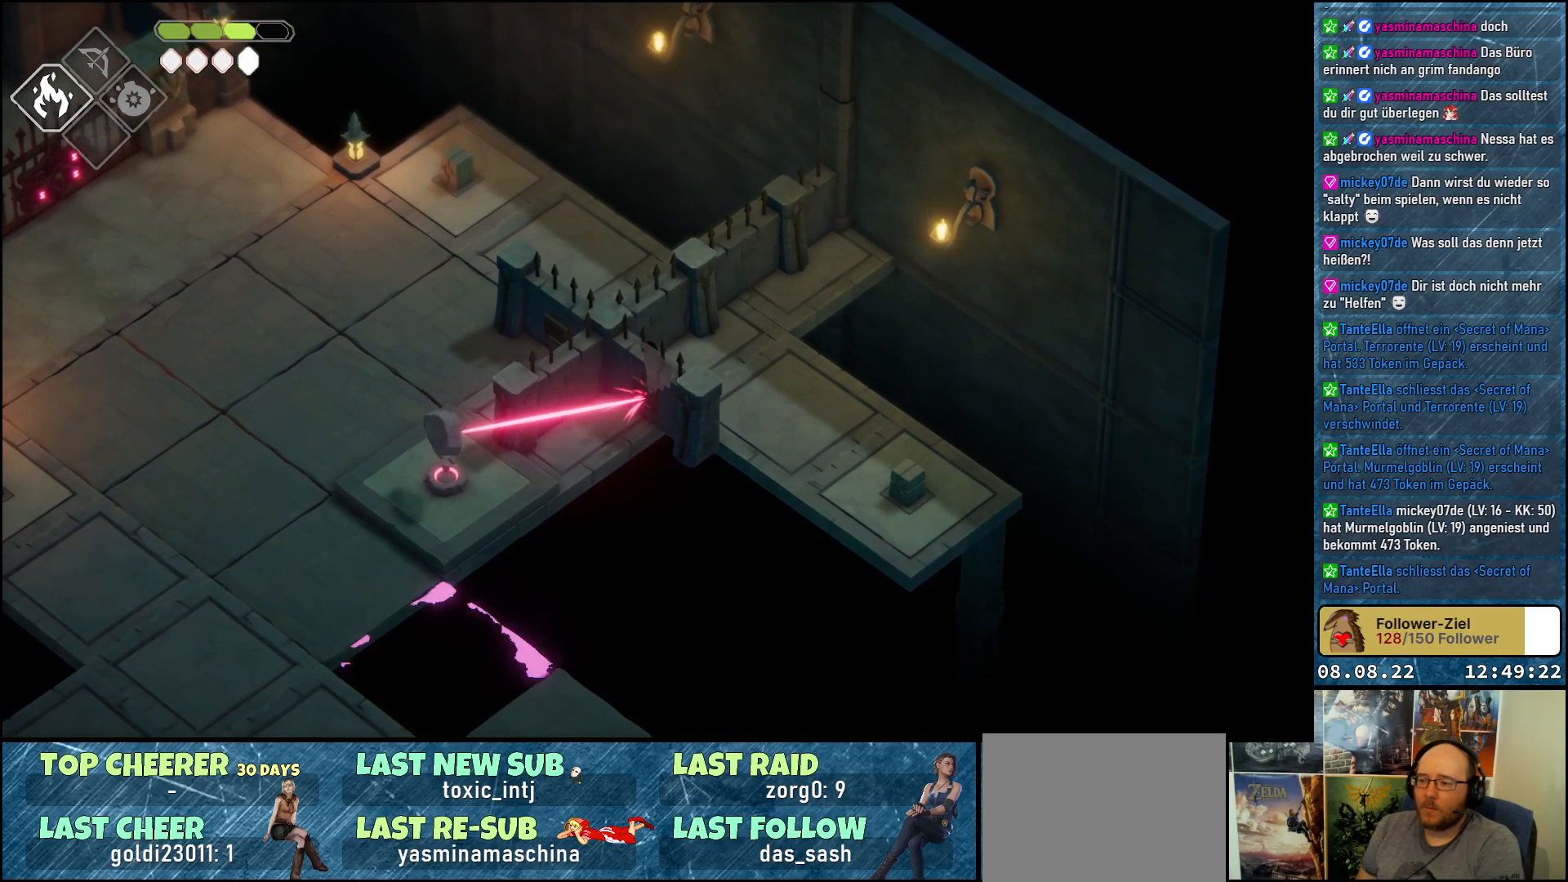
{"buttons": [], "left_stick": "center", "right_stick": "center", "events": []}
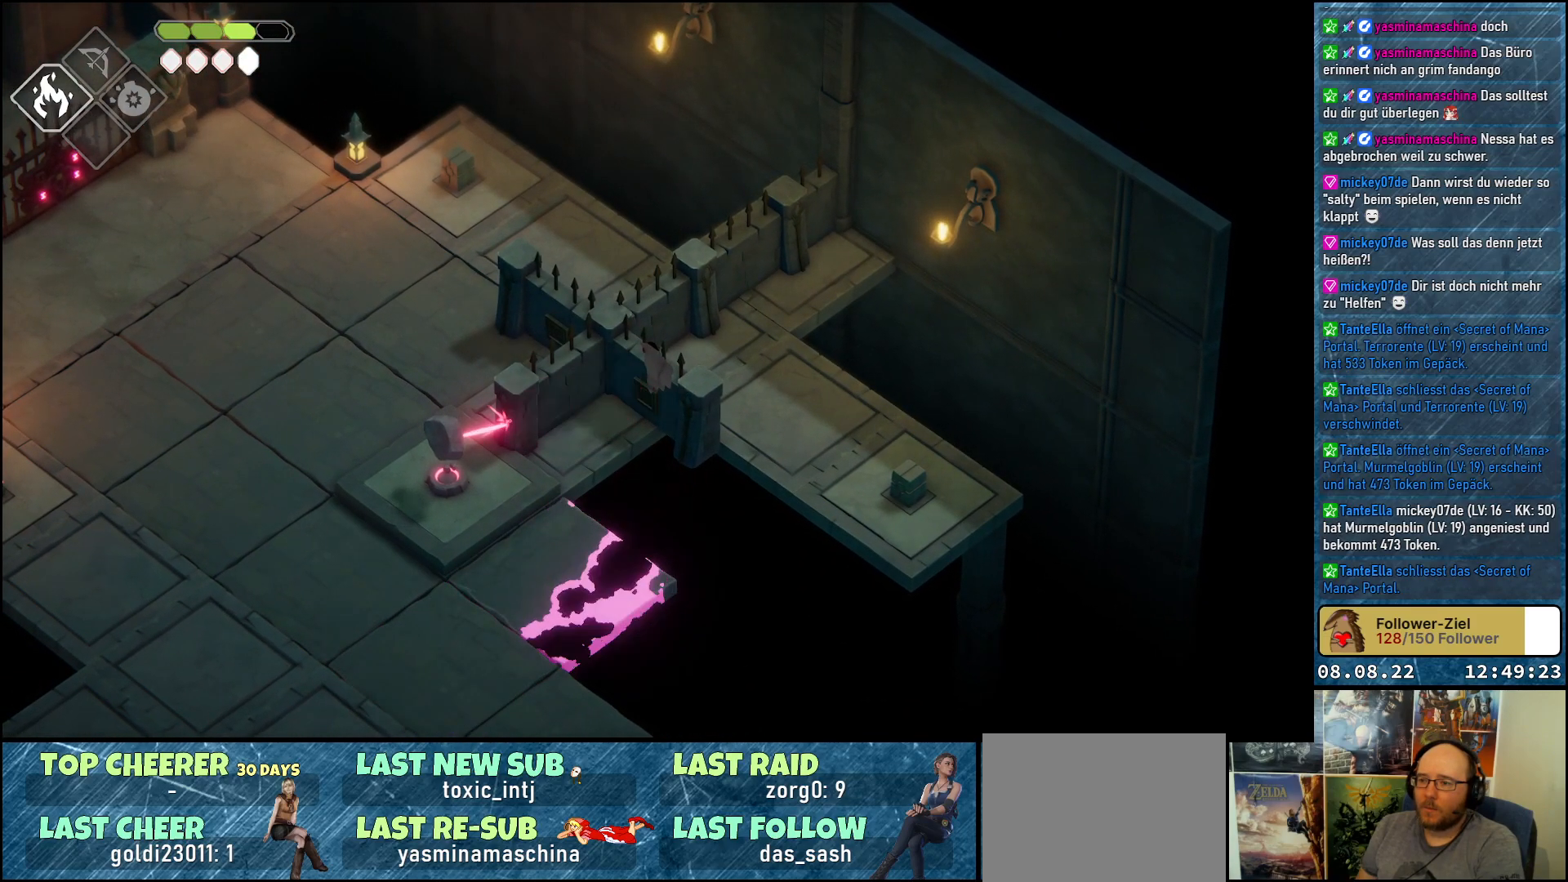
{"buttons": [], "left_stick": "center", "right_stick": "center", "events": []}
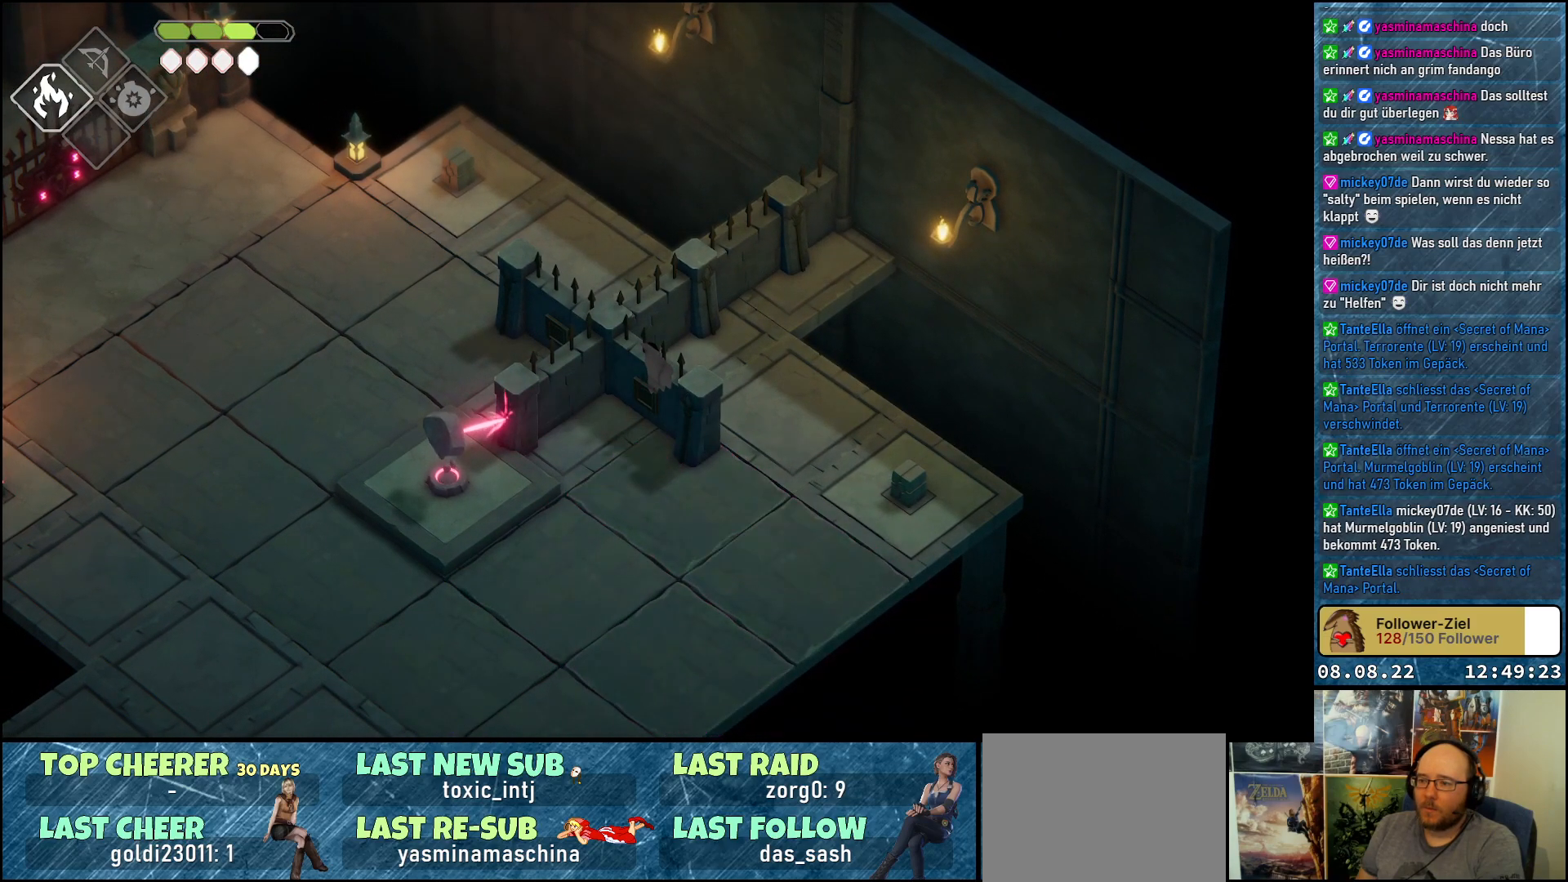
{"buttons": ["A"], "left_stick": "down", "right_stick": "center", "events": [[217, "left_stick", "down-right"], [500, "A", "down"], [500, "left_stick", "down"]]}
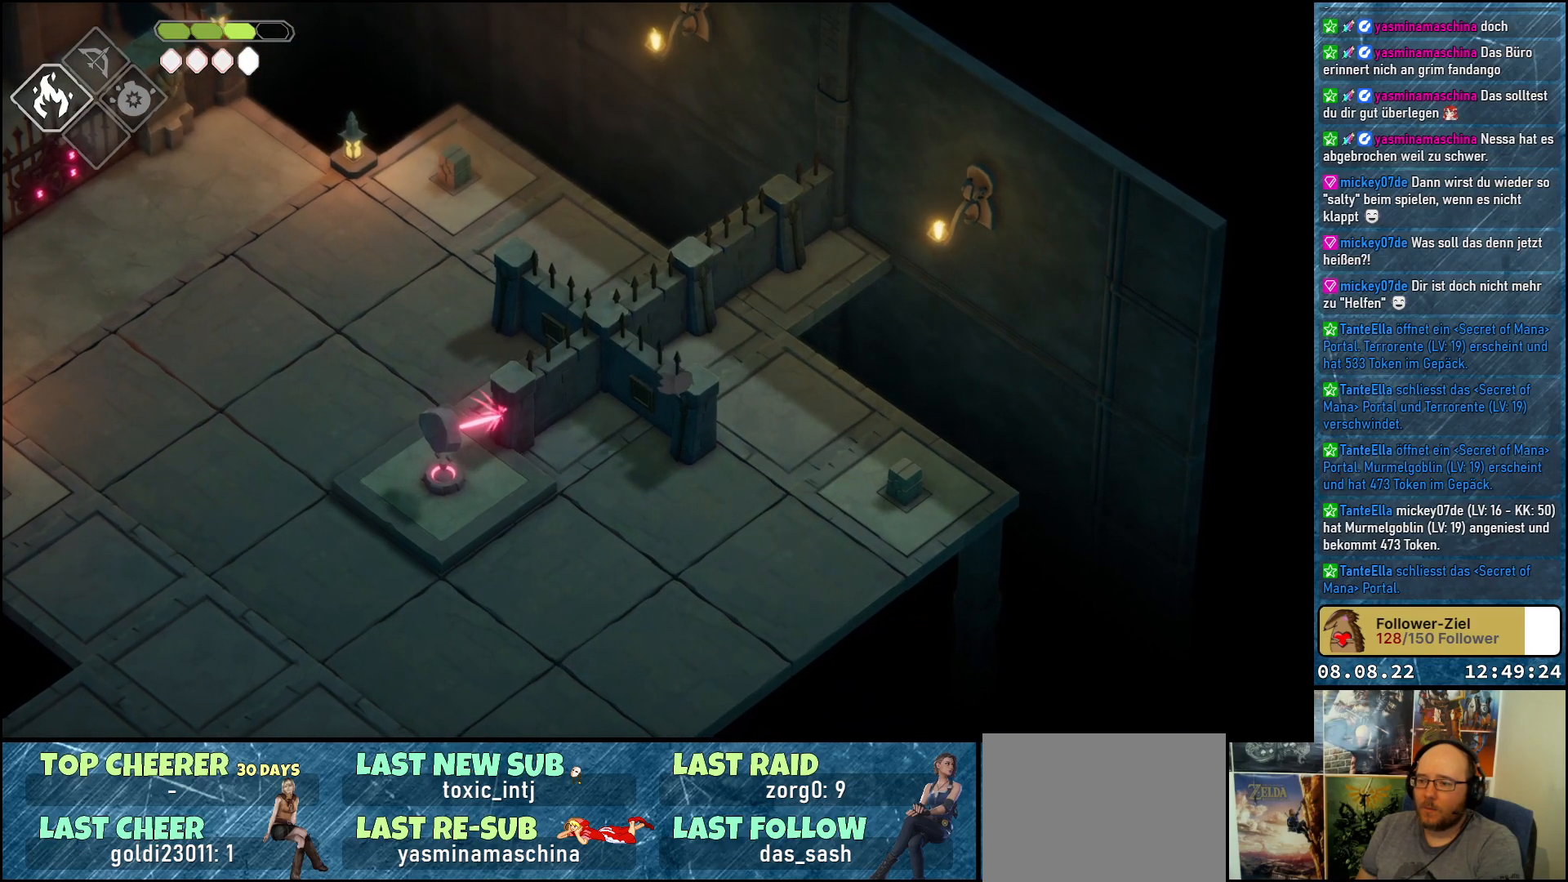
{"buttons": [], "left_stick": "left", "right_stick": "center", "events": [[183, "A", "up"], [350, "left_stick", "down-left"], [500, "left_stick", "left"]]}